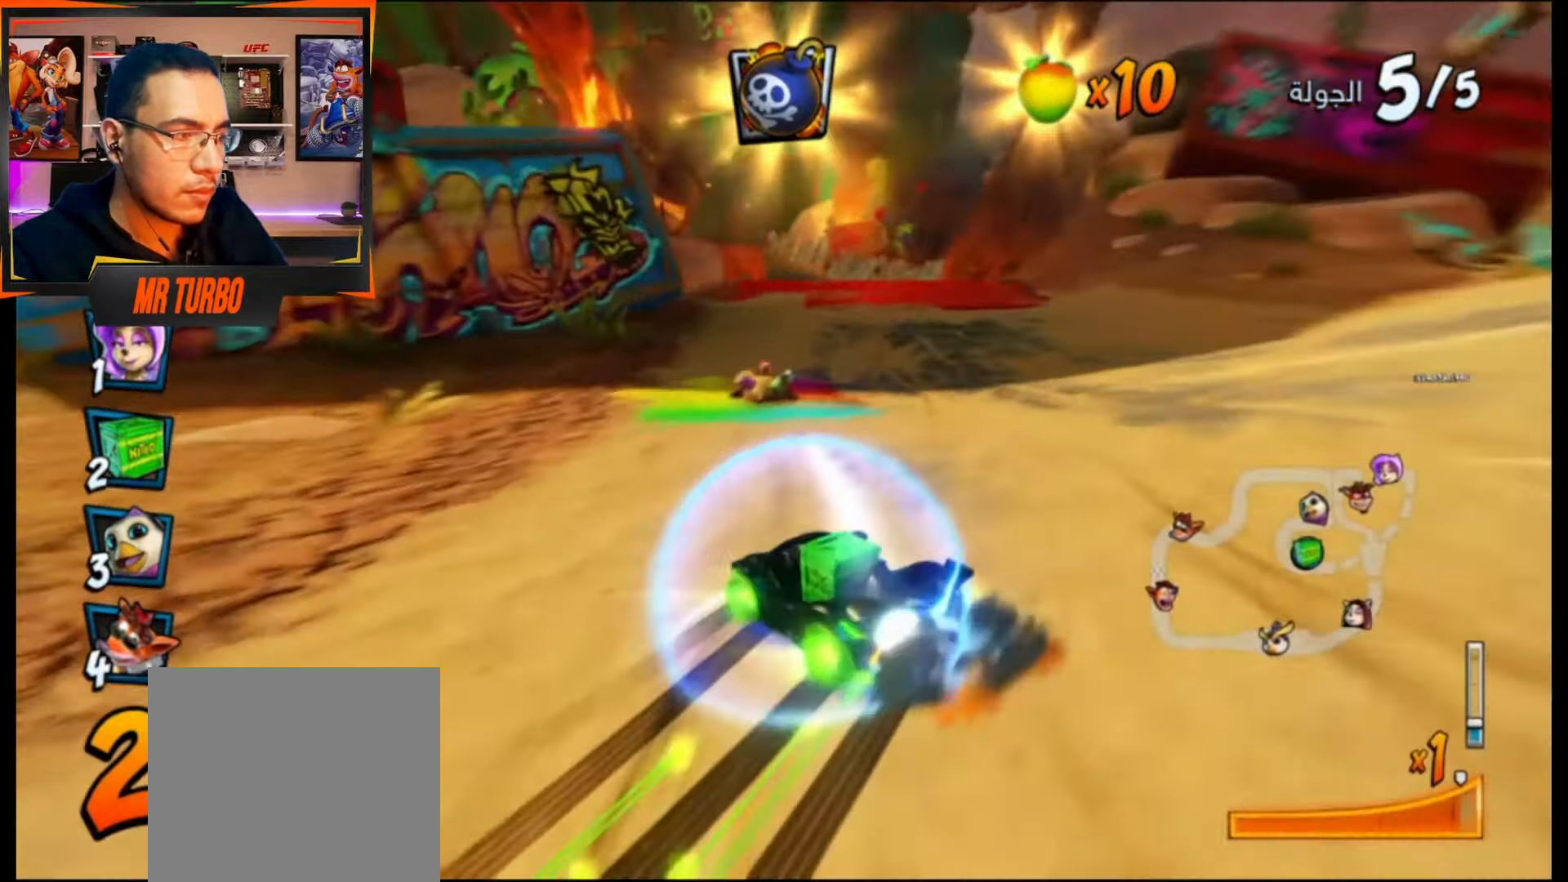
Gameplay with a controller (PlayStation layout); each line is a JSON object with the inputs held at the frame after it. "events" lists button and stick changes between this image and that frame as [ms after this image, input, new state], when the widget could be followed in between. Not read: left_stick right_stick.
{"buttons": ["CROSS", "R1"], "events": [[100, "DPAD_LEFT", "down"], [250, "DPAD_LEFT", "up"]]}
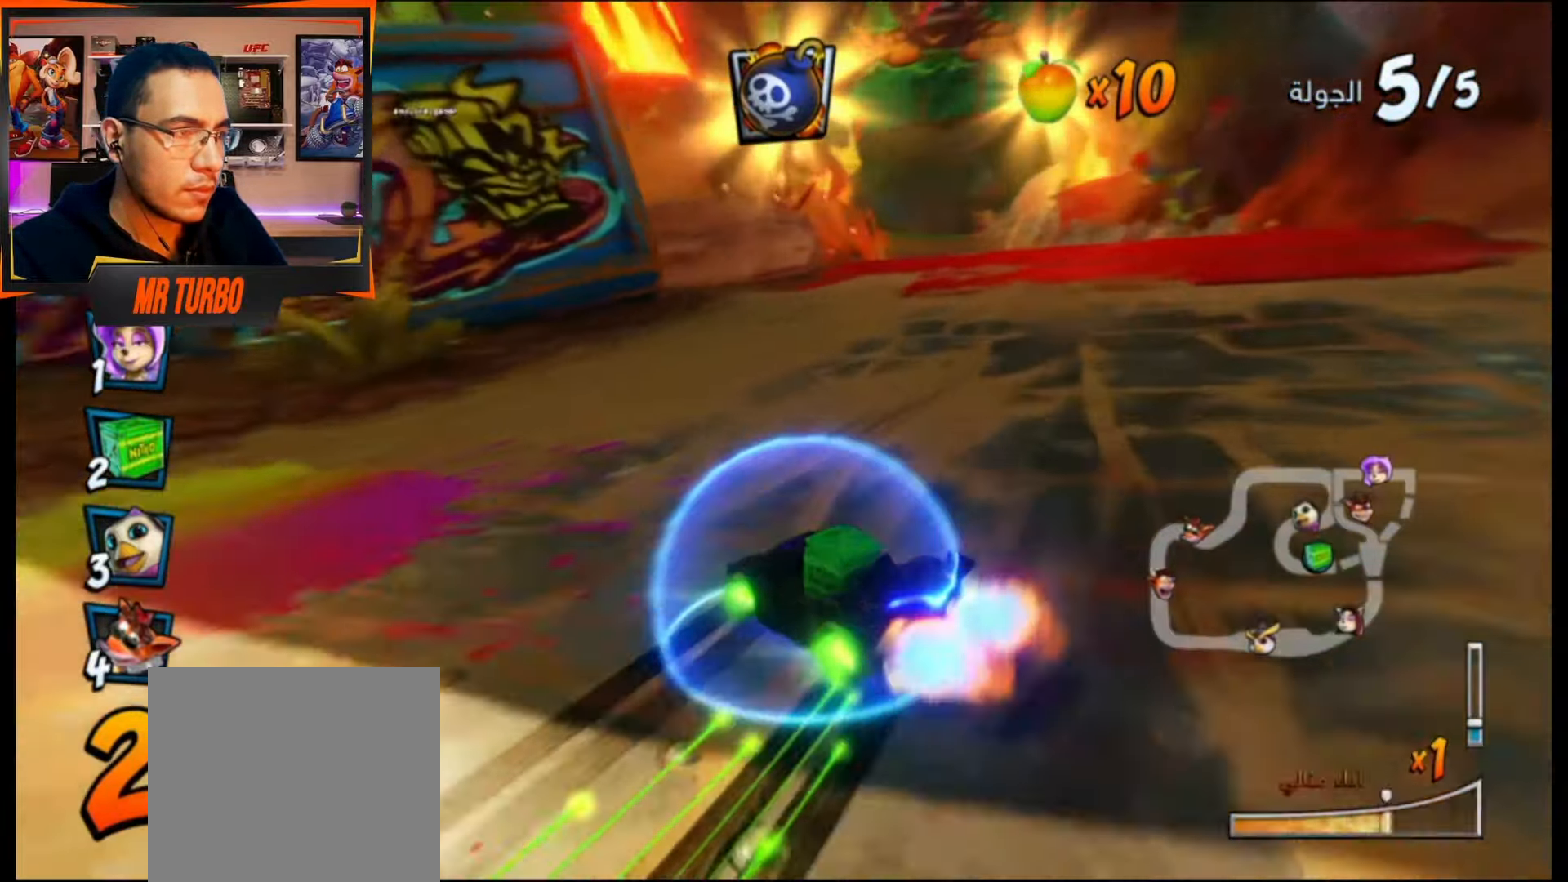
{"buttons": ["CROSS", "R1"], "events": [[183, "L1", "down"], [317, "DPAD_LEFT", "down"], [350, "L1", "up"], [383, "DPAD_LEFT", "up"], [400, "R1", "up"], [467, "R1", "down"]]}
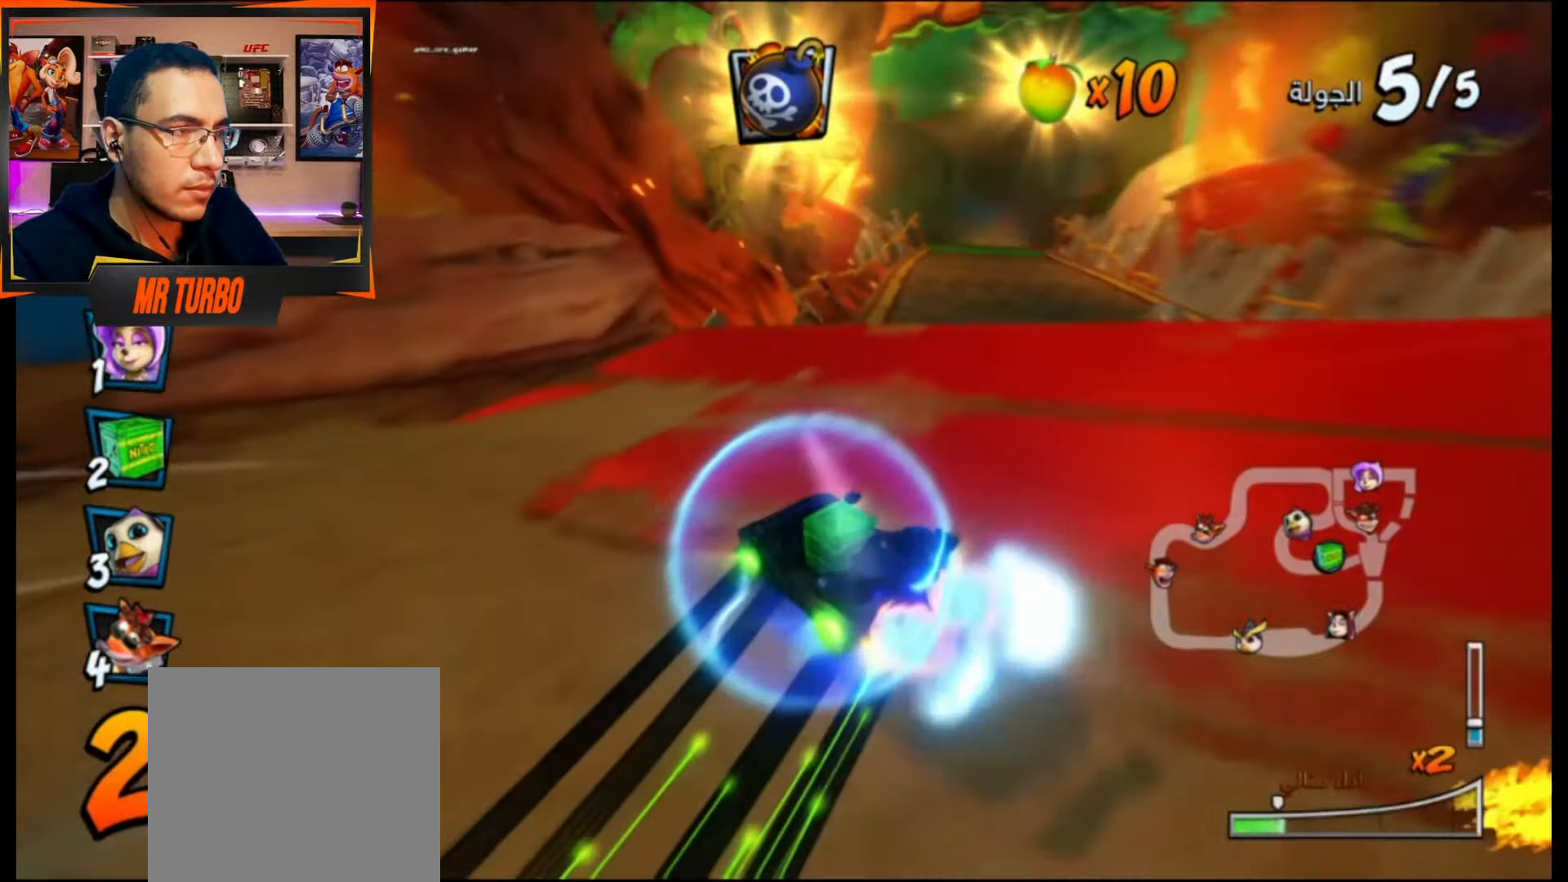
{"buttons": ["CROSS"], "events": [[117, "R1", "up"], [333, "DPAD_RIGHT", "down"], [500, "DPAD_RIGHT", "up"]]}
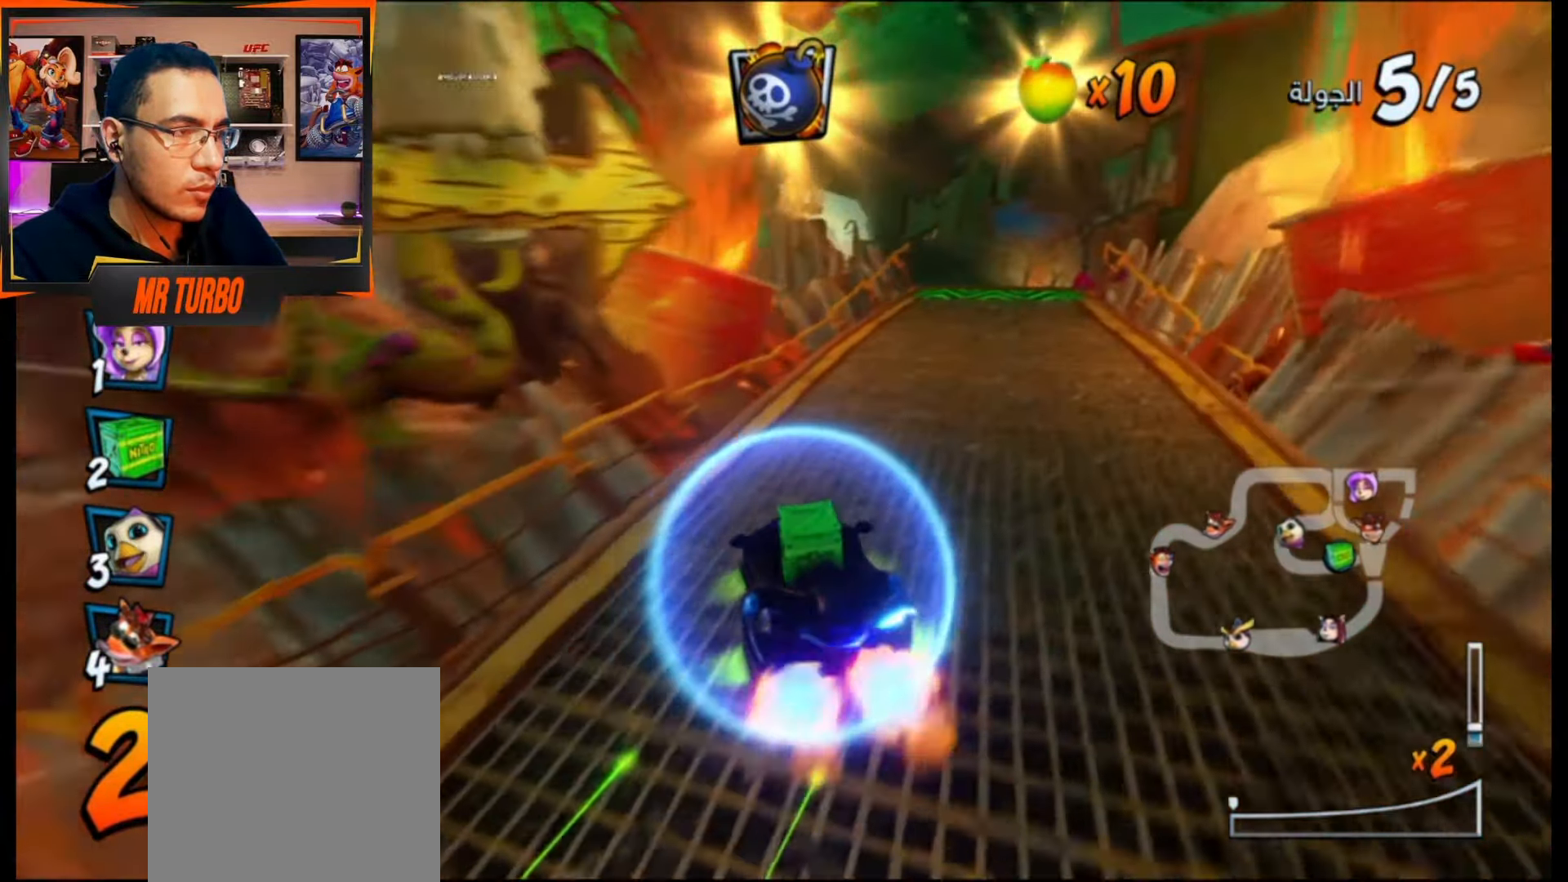
{"buttons": ["CROSS", "R1"], "events": [[150, "DPAD_LEFT", "down"], [167, "R1", "down"], [333, "DPAD_LEFT", "up"]]}
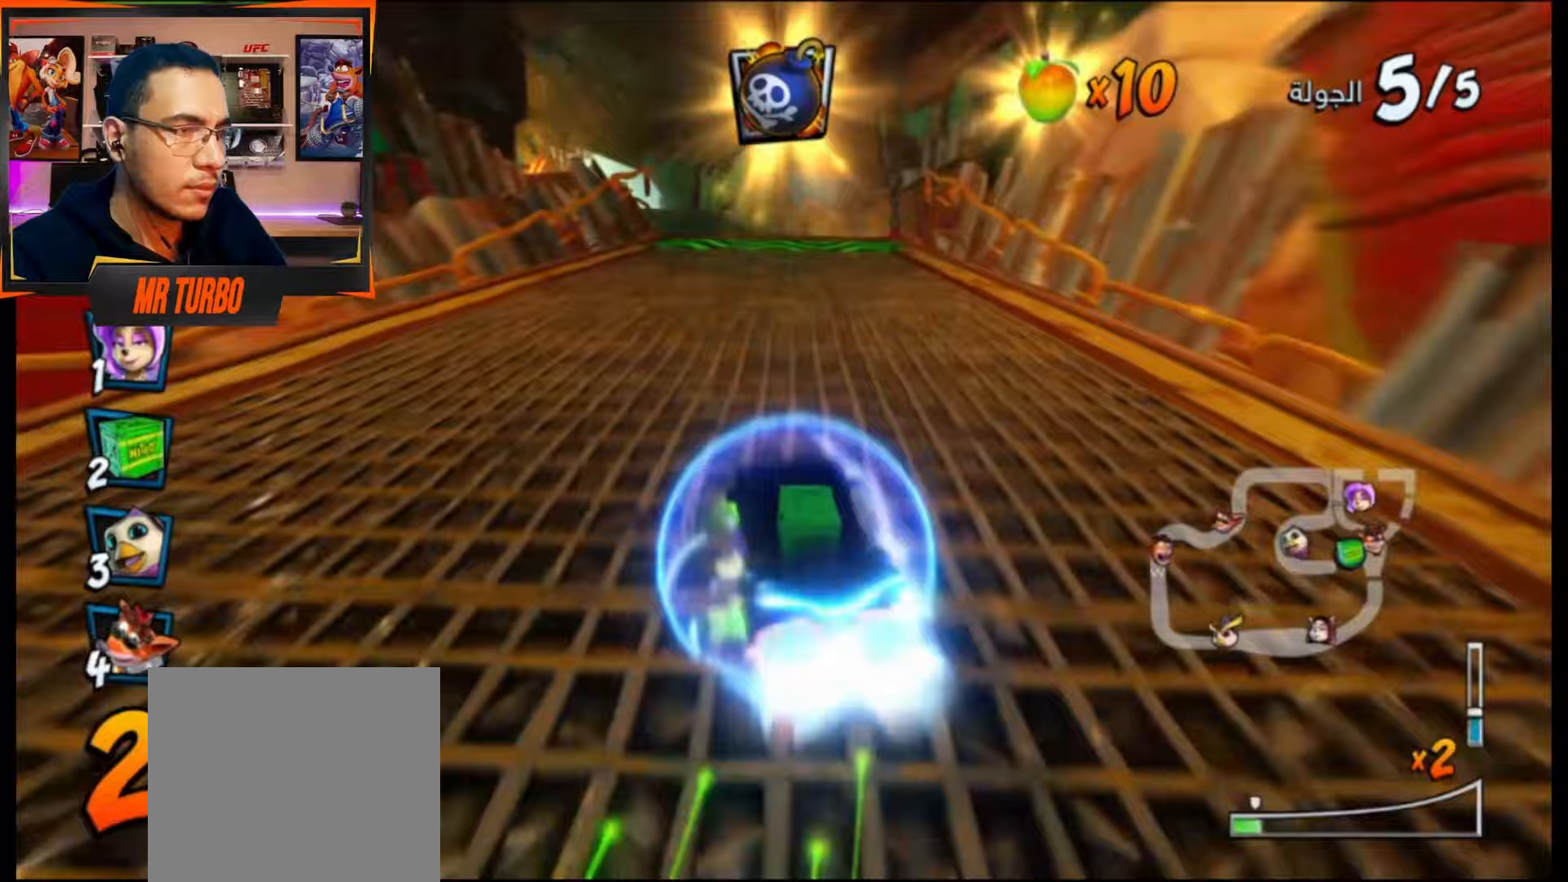
{"buttons": ["CROSS", "R1"], "events": [[167, "DPAD_LEFT", "down"], [267, "DPAD_LEFT", "up"]]}
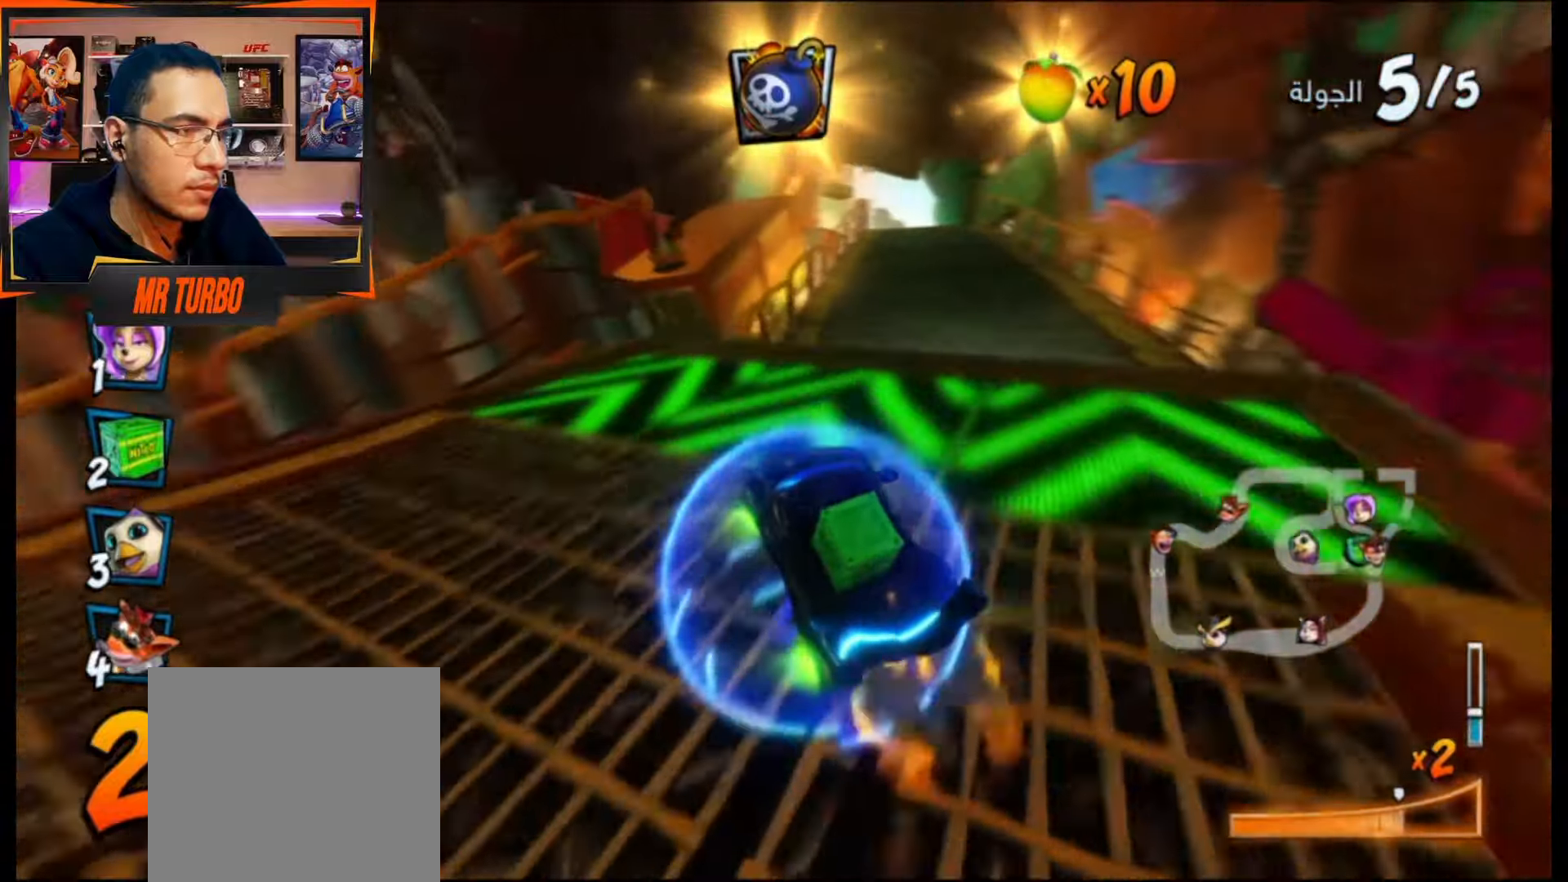
{"buttons": ["CROSS", "R1"], "events": [[117, "L1", "down"], [250, "L1", "up"]]}
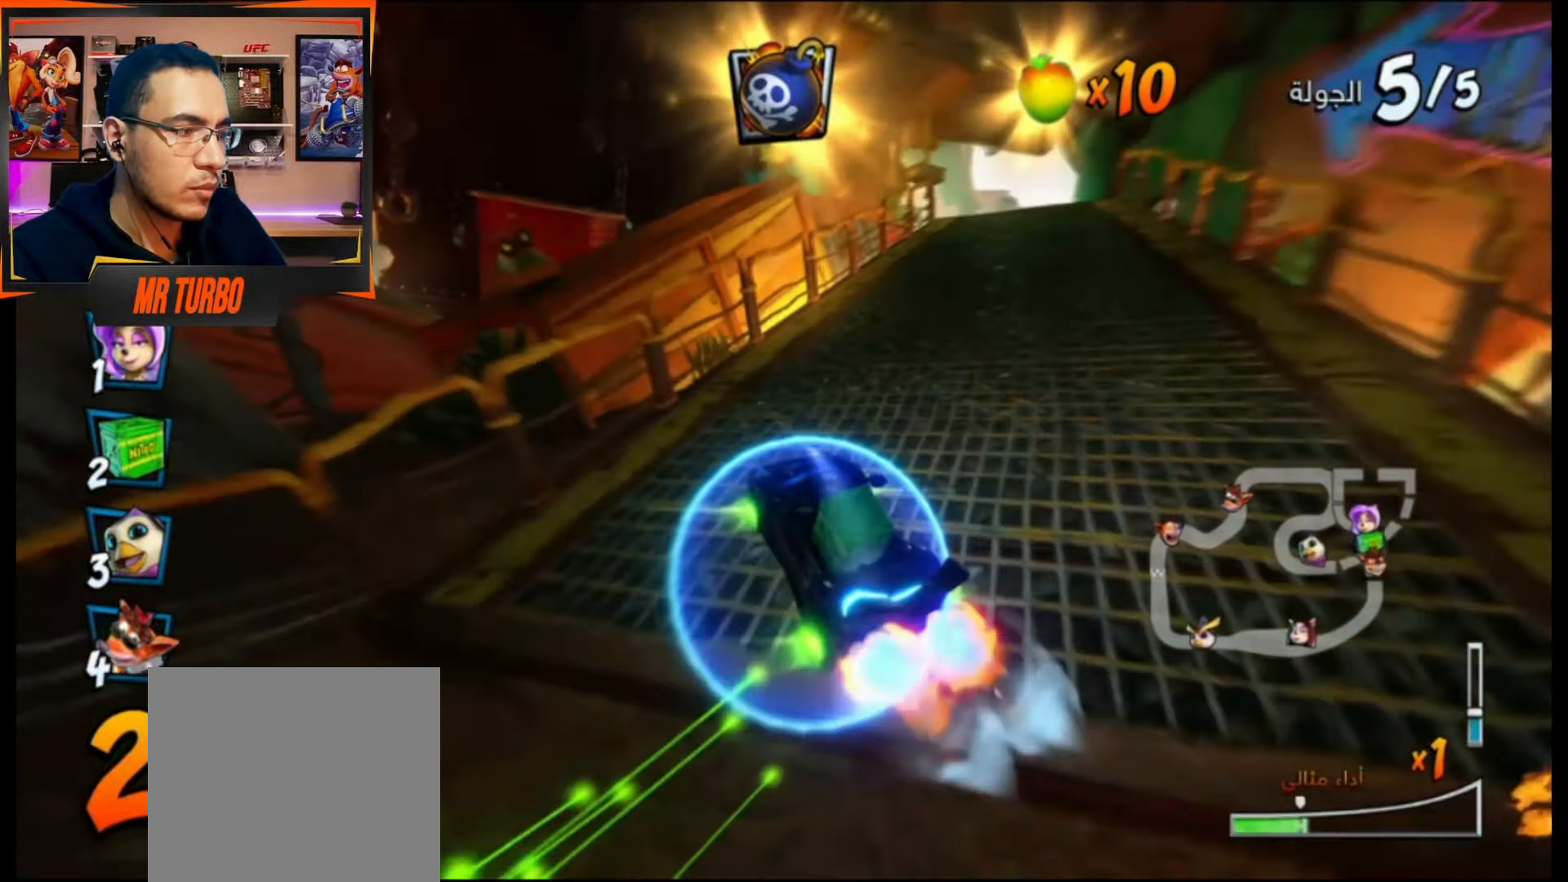
{"buttons": ["CROSS", "L1", "R1"], "events": [[500, "L1", "down"]]}
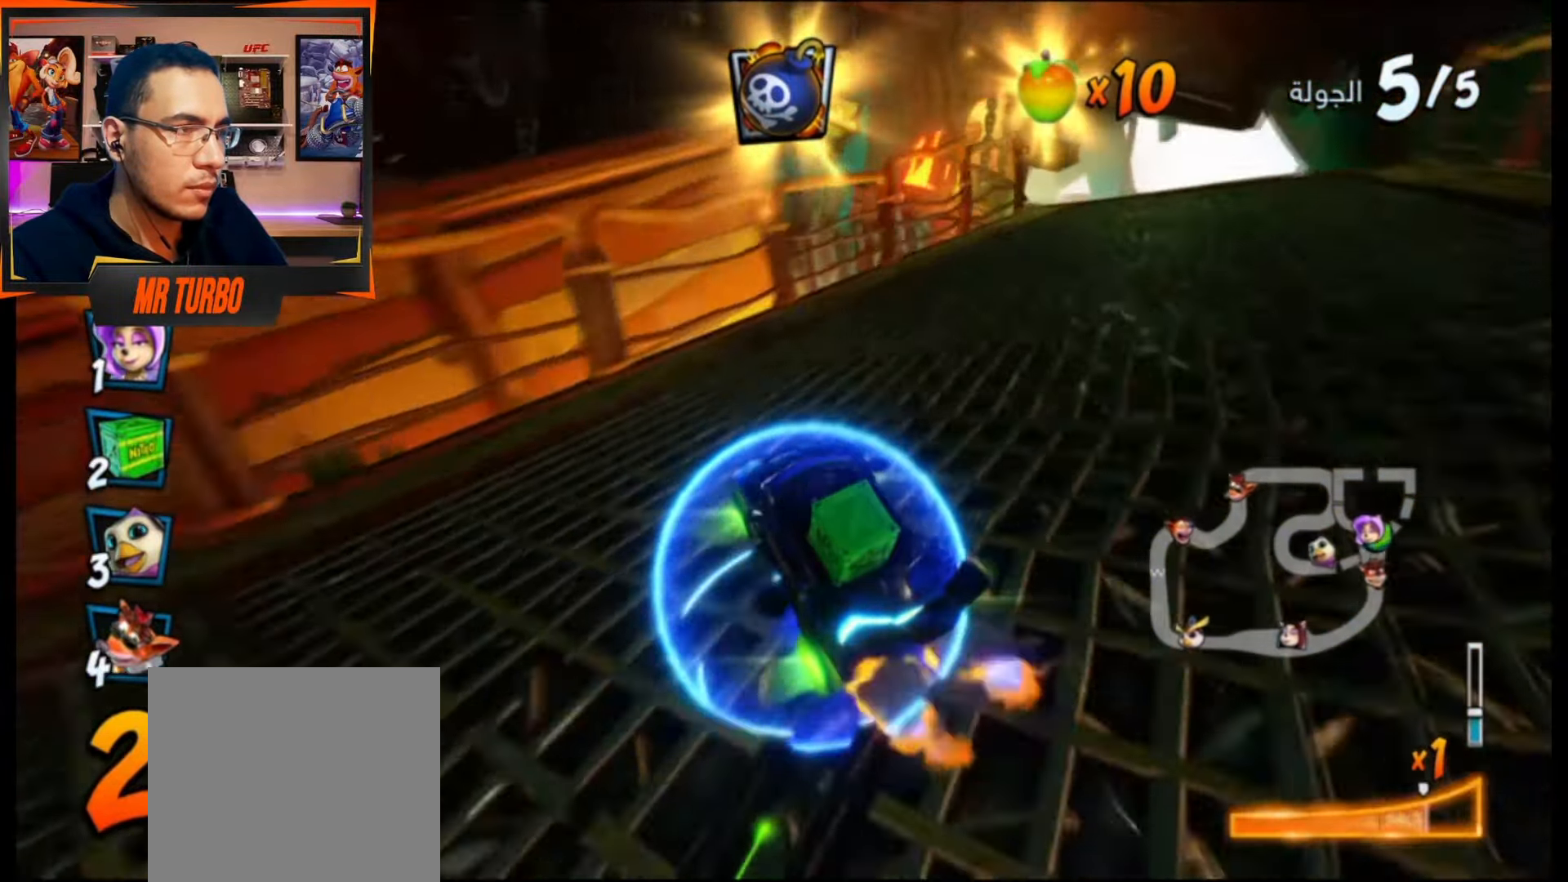
{"buttons": ["CROSS", "R1", "DPAD_RIGHT"], "events": [[100, "L1", "up"], [117, "R1", "up"], [217, "DPAD_RIGHT", "down"], [500, "R1", "down"]]}
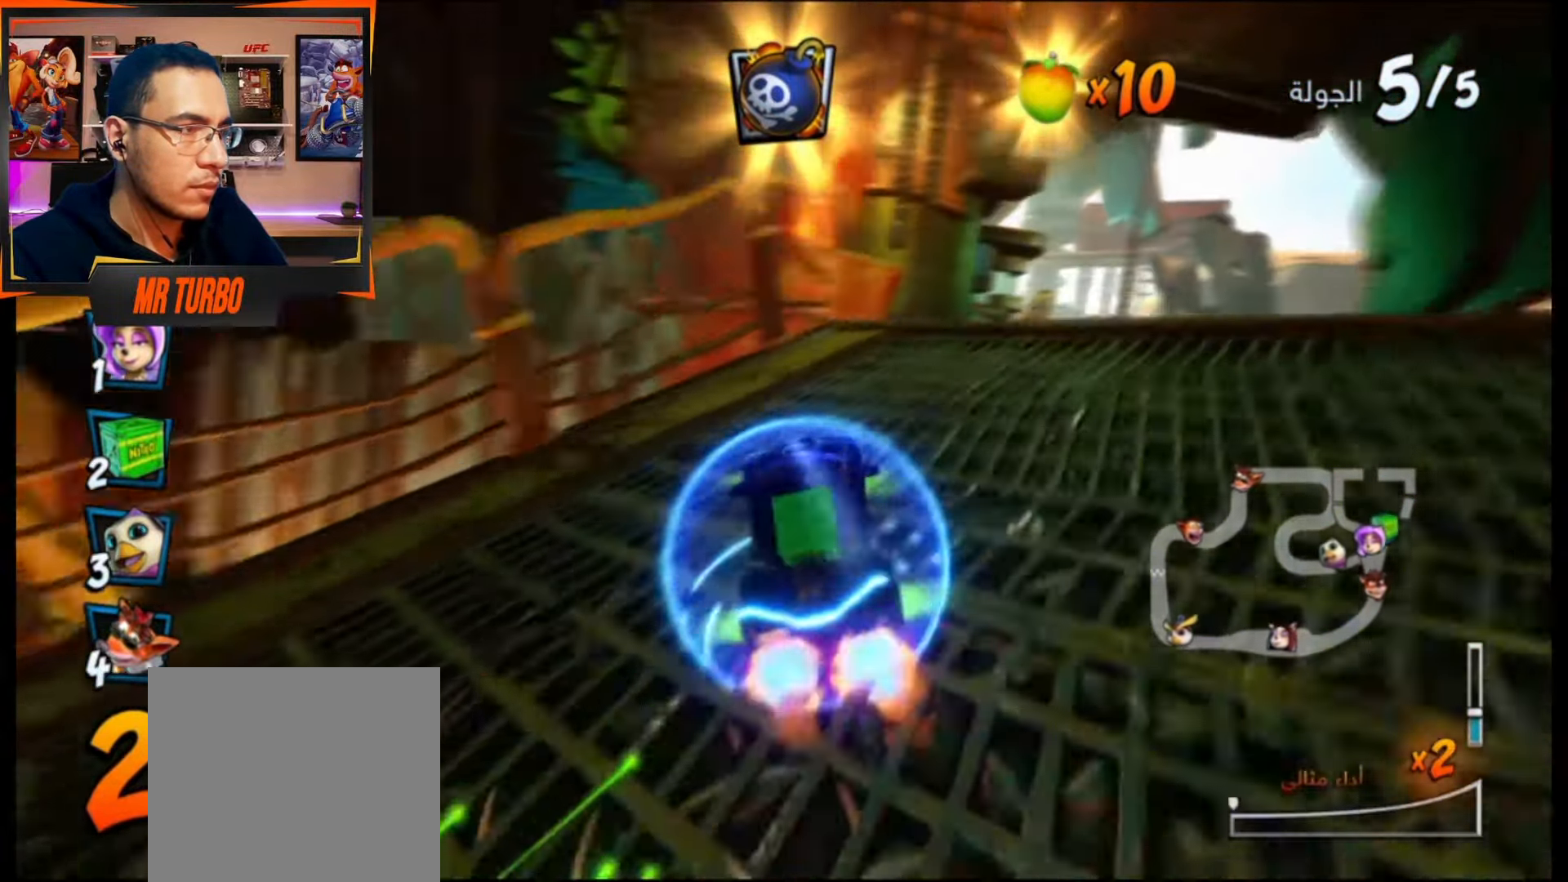
{"buttons": ["CROSS"], "events": [[50, "DPAD_RIGHT", "up"], [133, "R1", "up"]]}
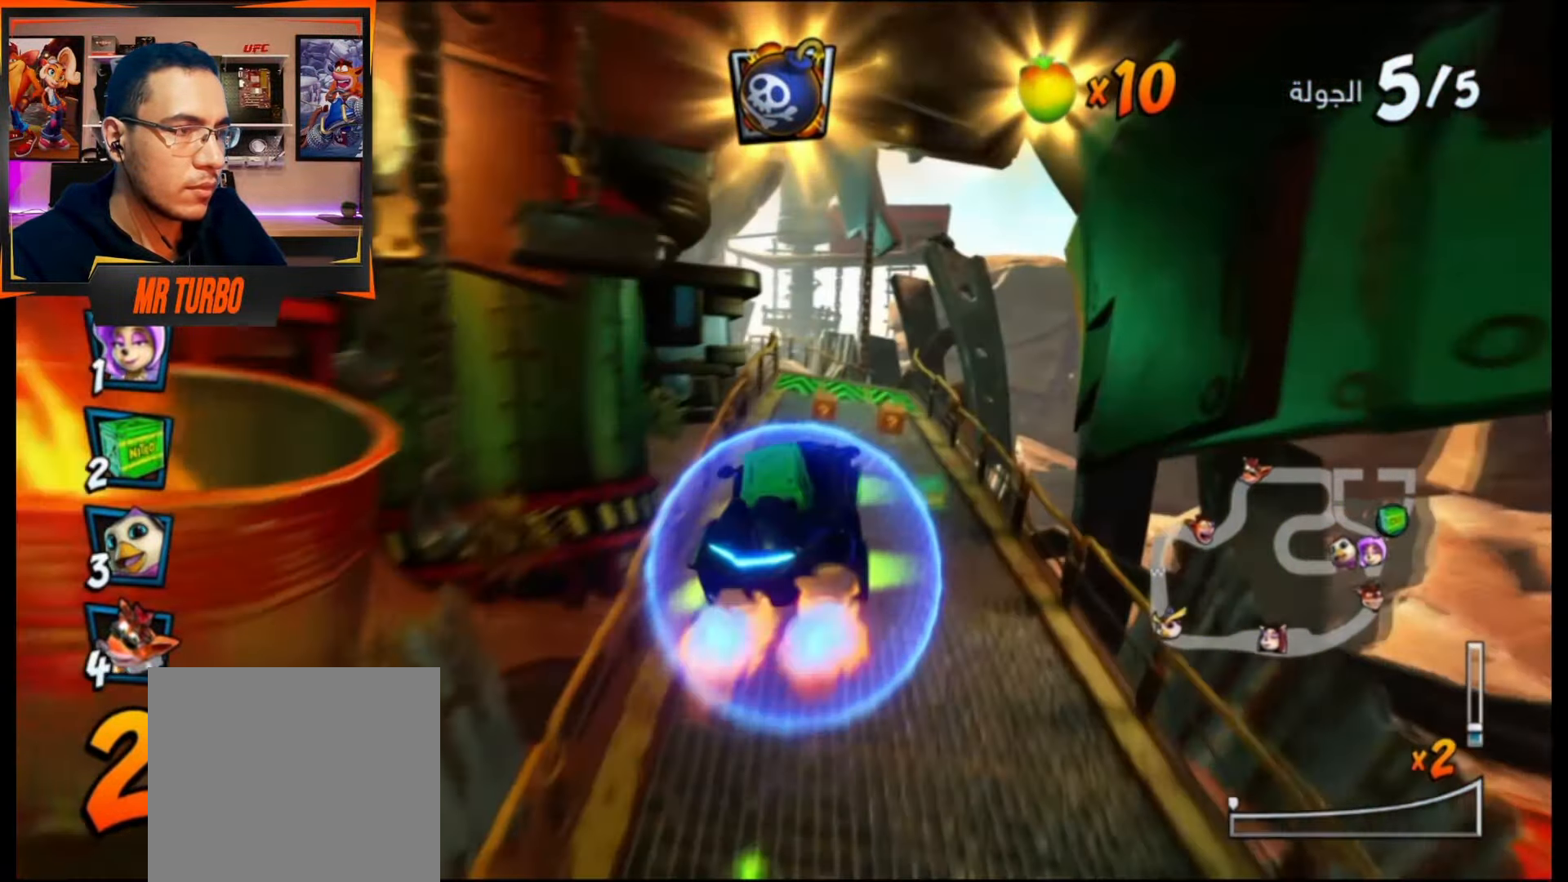
{"buttons": ["CROSS"], "events": []}
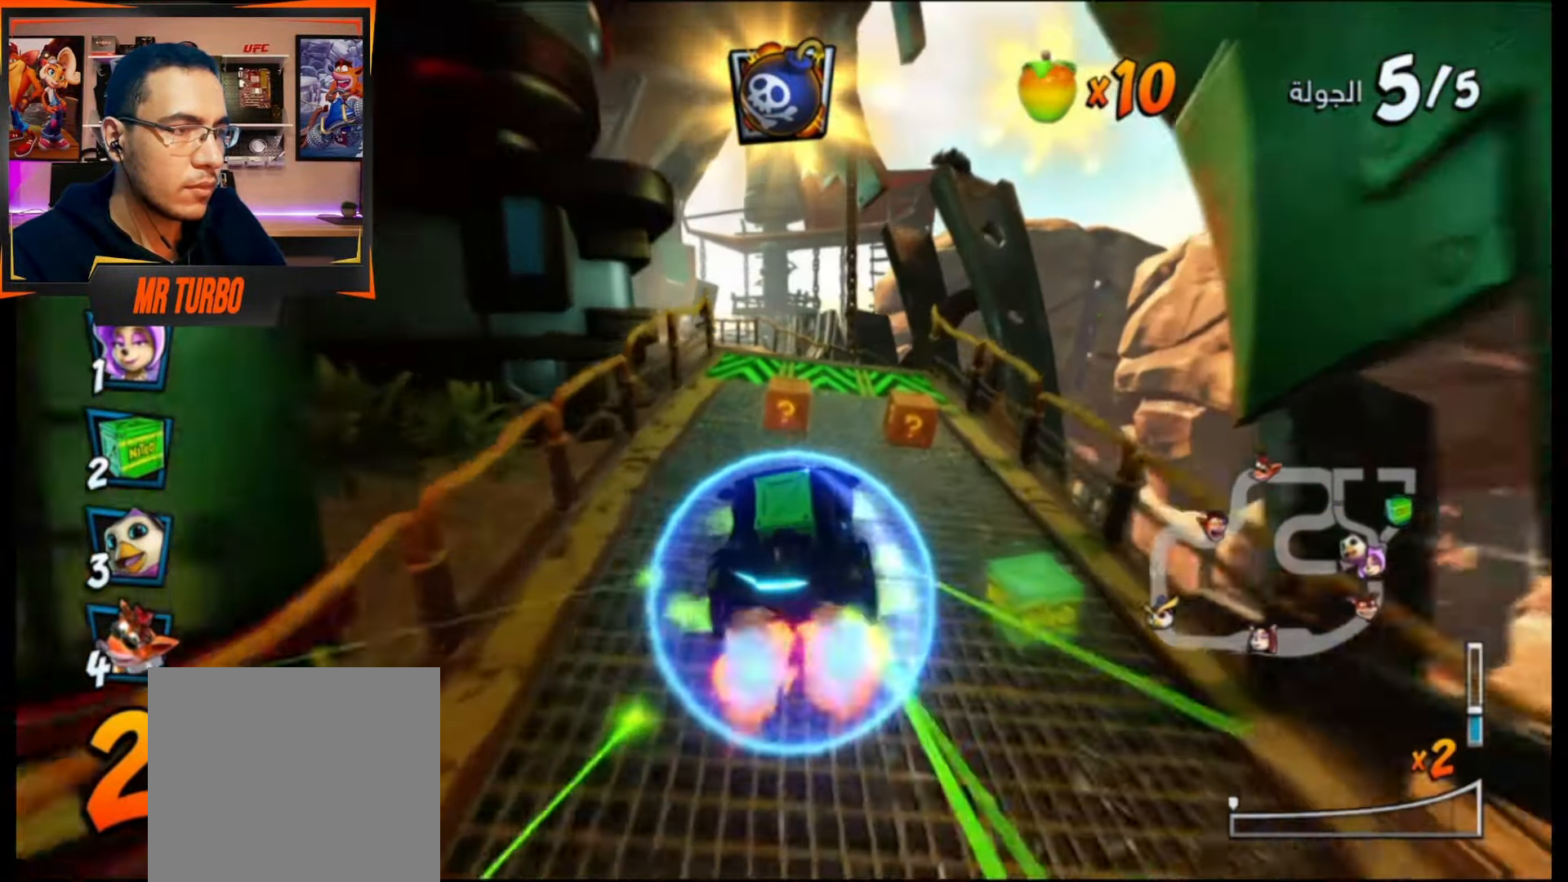
{"buttons": ["CROSS", "R1", "DPAD_LEFT"], "events": [[300, "DPAD_LEFT", "down"], [483, "R1", "down"]]}
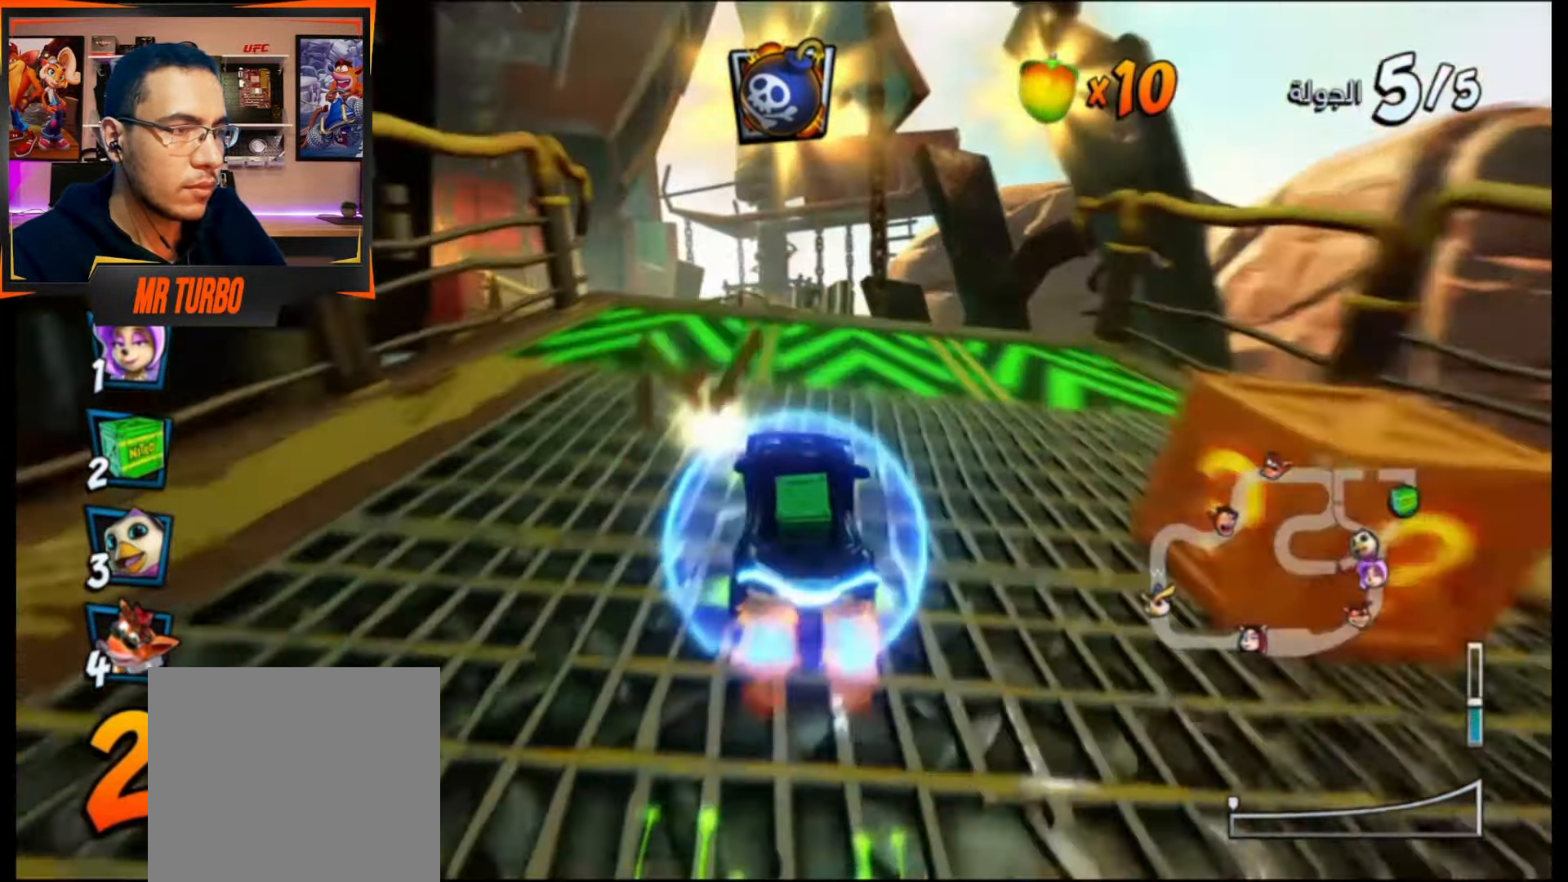
{"buttons": ["CROSS"], "events": [[133, "DPAD_LEFT", "up"], [183, "R1", "up"]]}
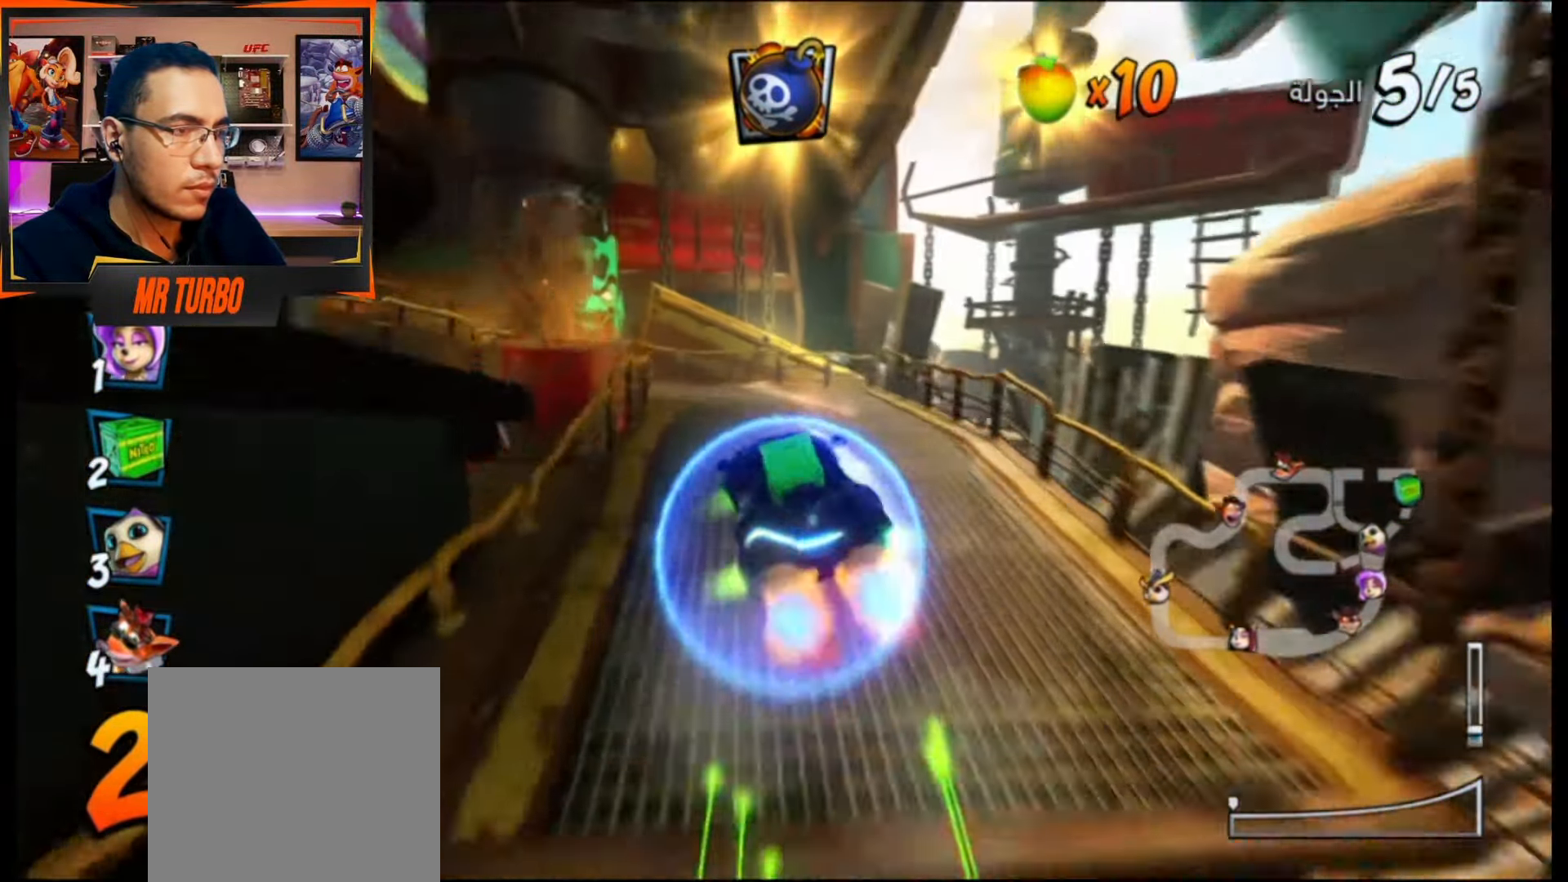
{"buttons": ["SQUARE", "R1", "DPAD_DOWN", "DPAD_LEFT"], "events": [[217, "DPAD_LEFT", "down"], [267, "DPAD_DOWN", "down"], [283, "CROSS", "up"], [367, "SQUARE", "down"], [450, "R1", "down"]]}
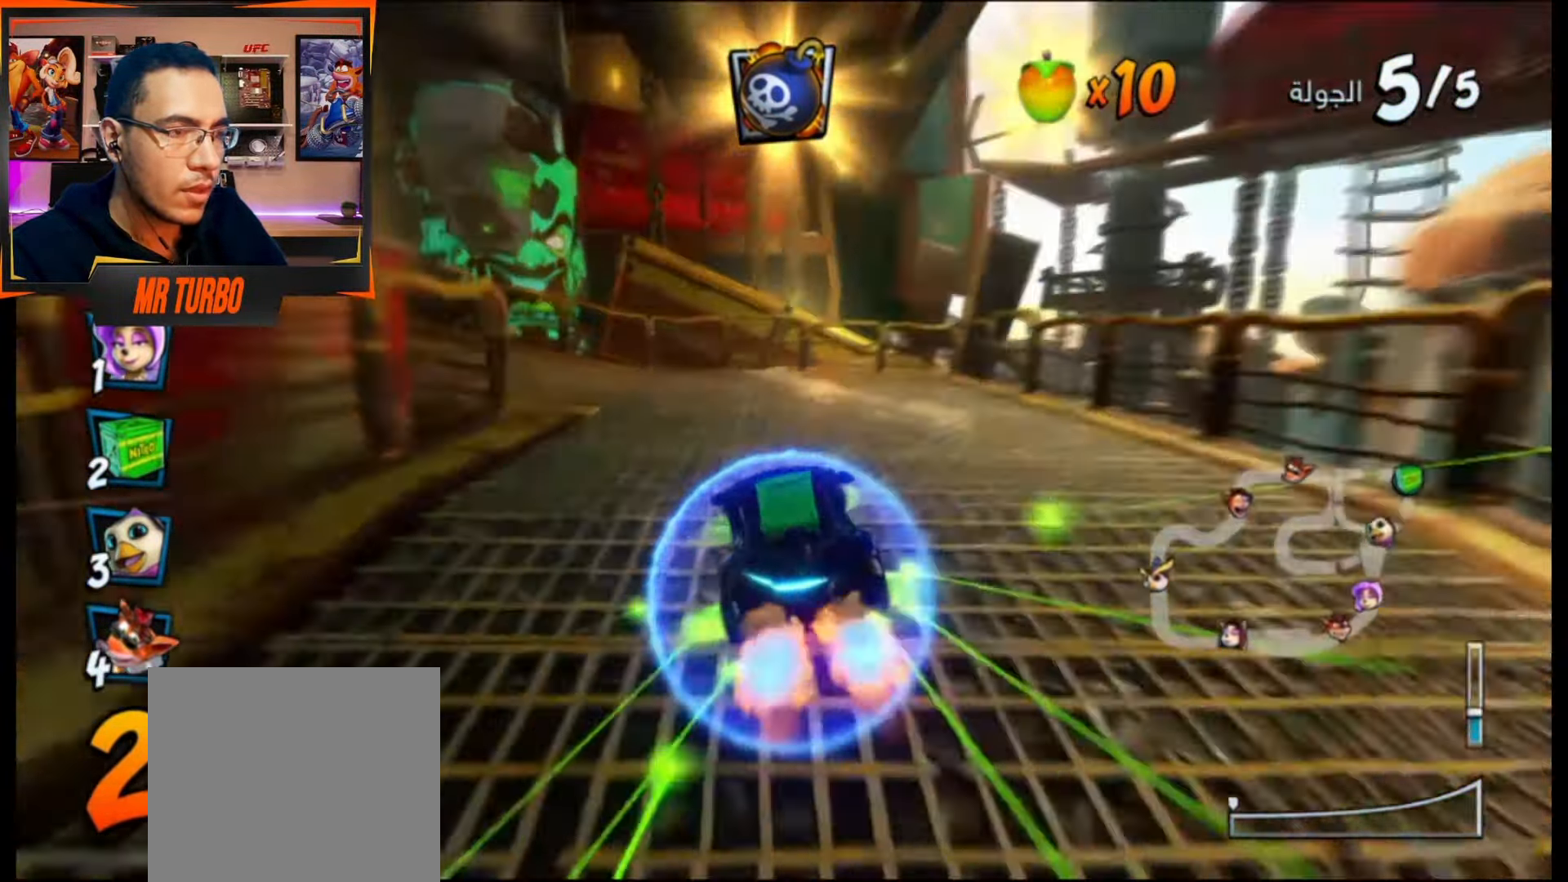
{"buttons": ["CROSS", "R1", "DPAD_DOWN", "DPAD_LEFT"], "events": [[300, "SQUARE", "up"], [383, "CROSS", "down"]]}
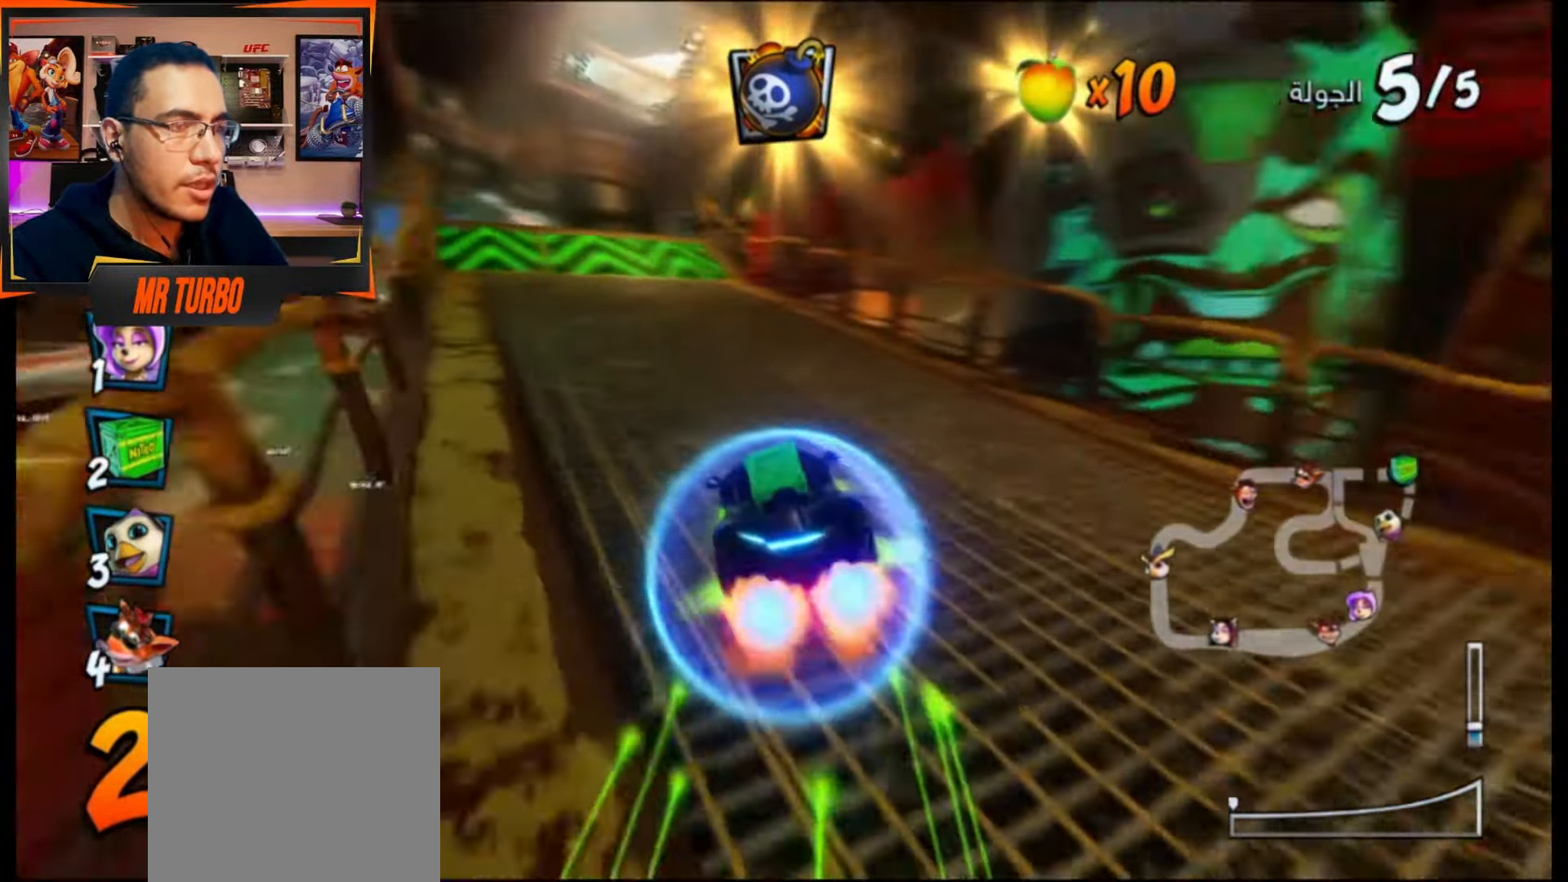
{"buttons": ["CROSS", "R1"], "events": [[150, "DPAD_DOWN", "up"], [183, "DPAD_LEFT", "up"]]}
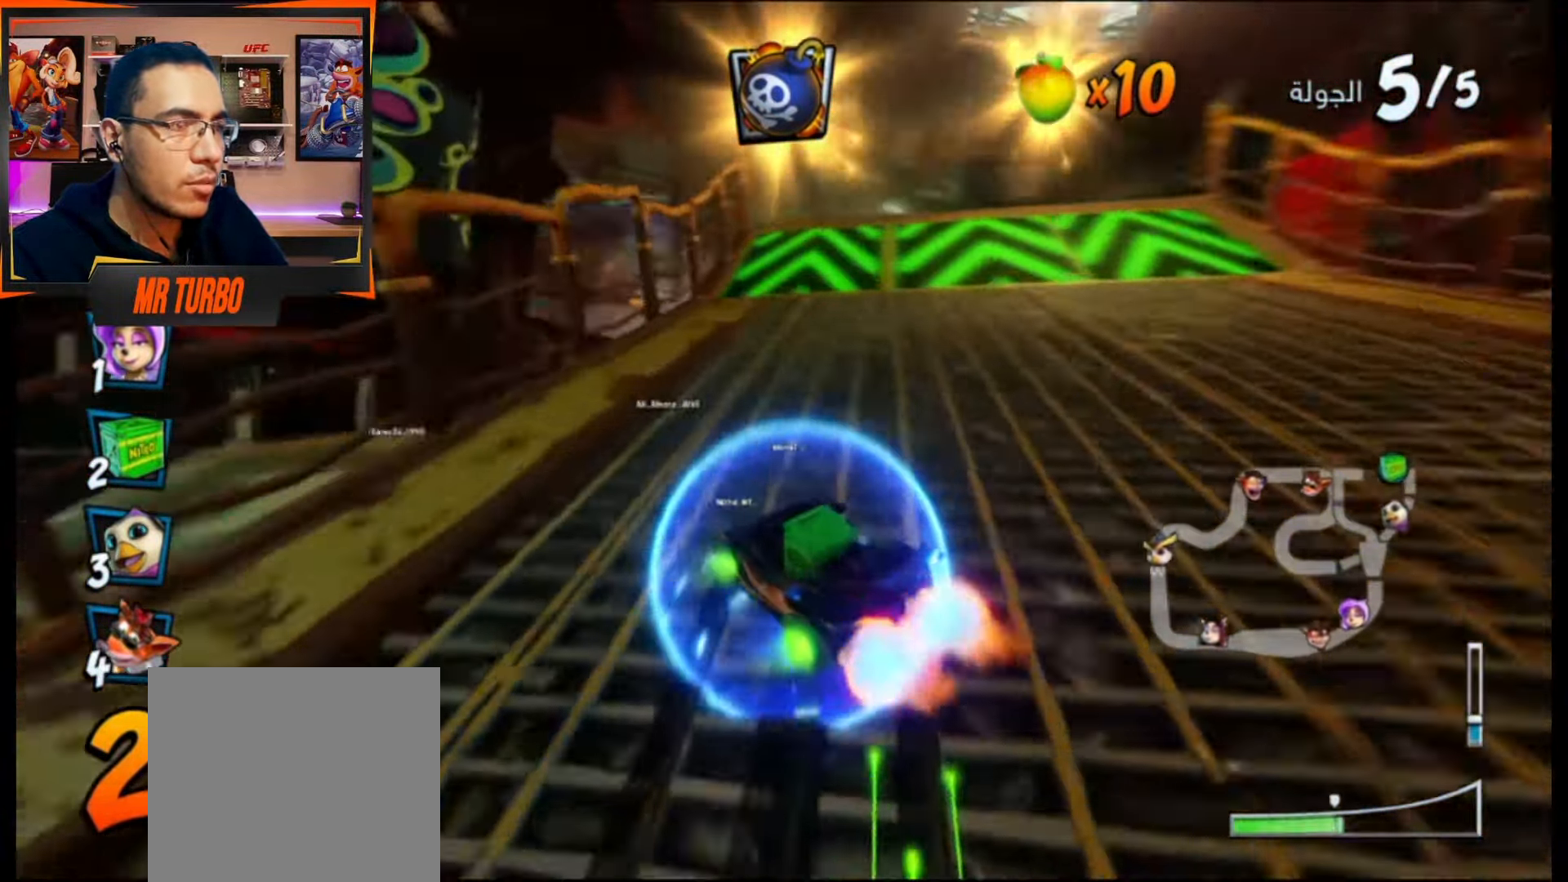
{"buttons": ["CROSS", "R1", "DPAD_LEFT"], "events": [[33, "DPAD_LEFT", "down"], [183, "DPAD_DOWN", "down"], [233, "DPAD_DOWN", "up"], [267, "L1", "down"], [317, "DPAD_LEFT", "up"], [417, "DPAD_LEFT", "down"], [417, "L1", "up"], [417, "R1", "up"], [450, "R1", "down"]]}
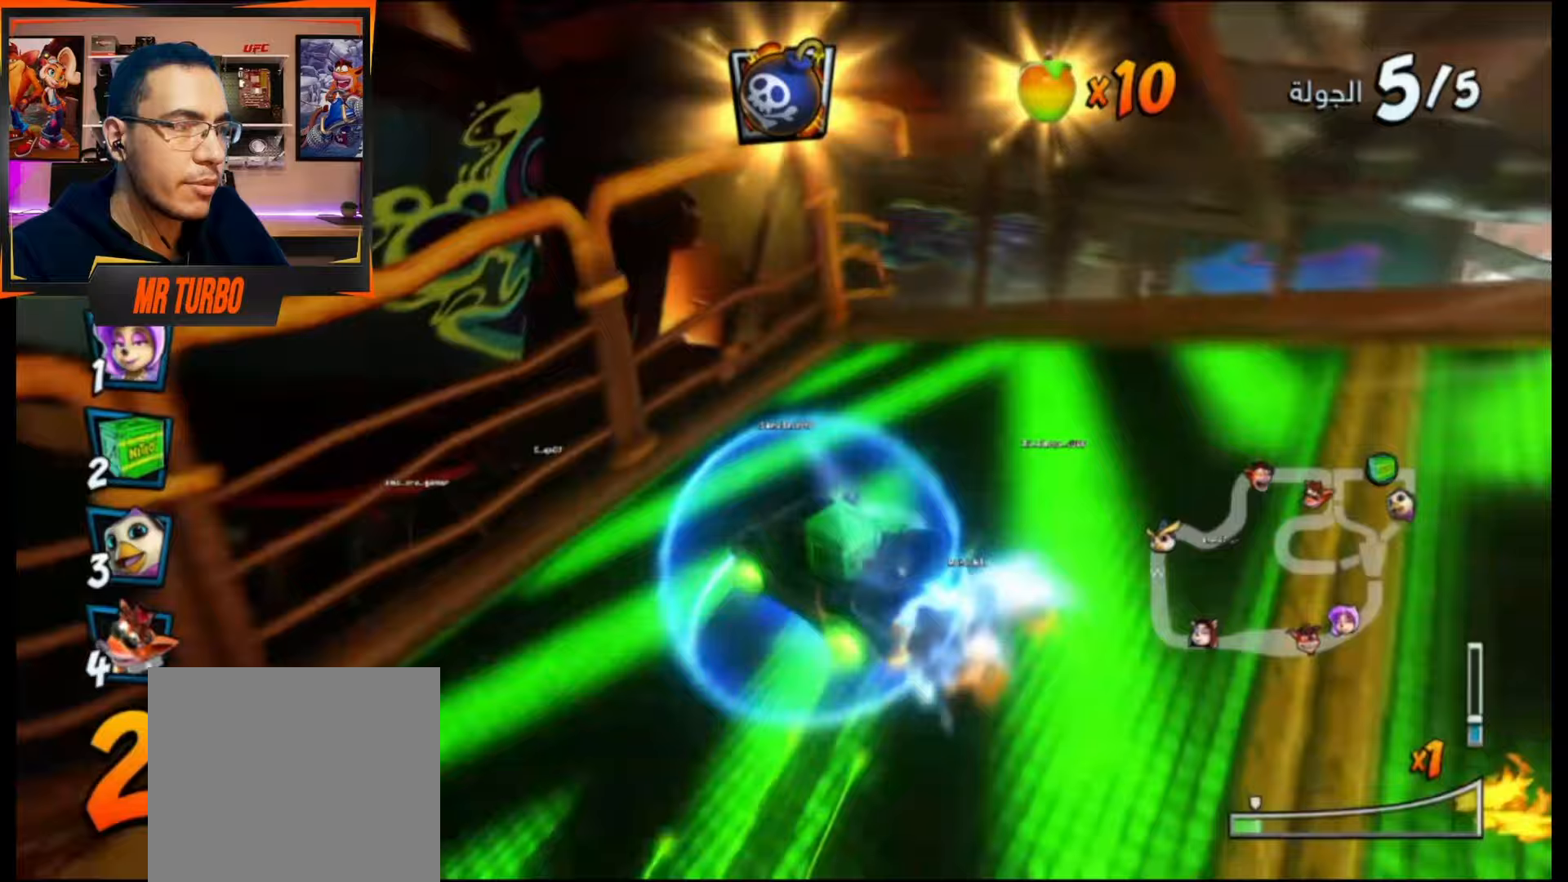
{"buttons": ["CROSS"], "events": [[100, "R1", "up"], [133, "DPAD_LEFT", "up"]]}
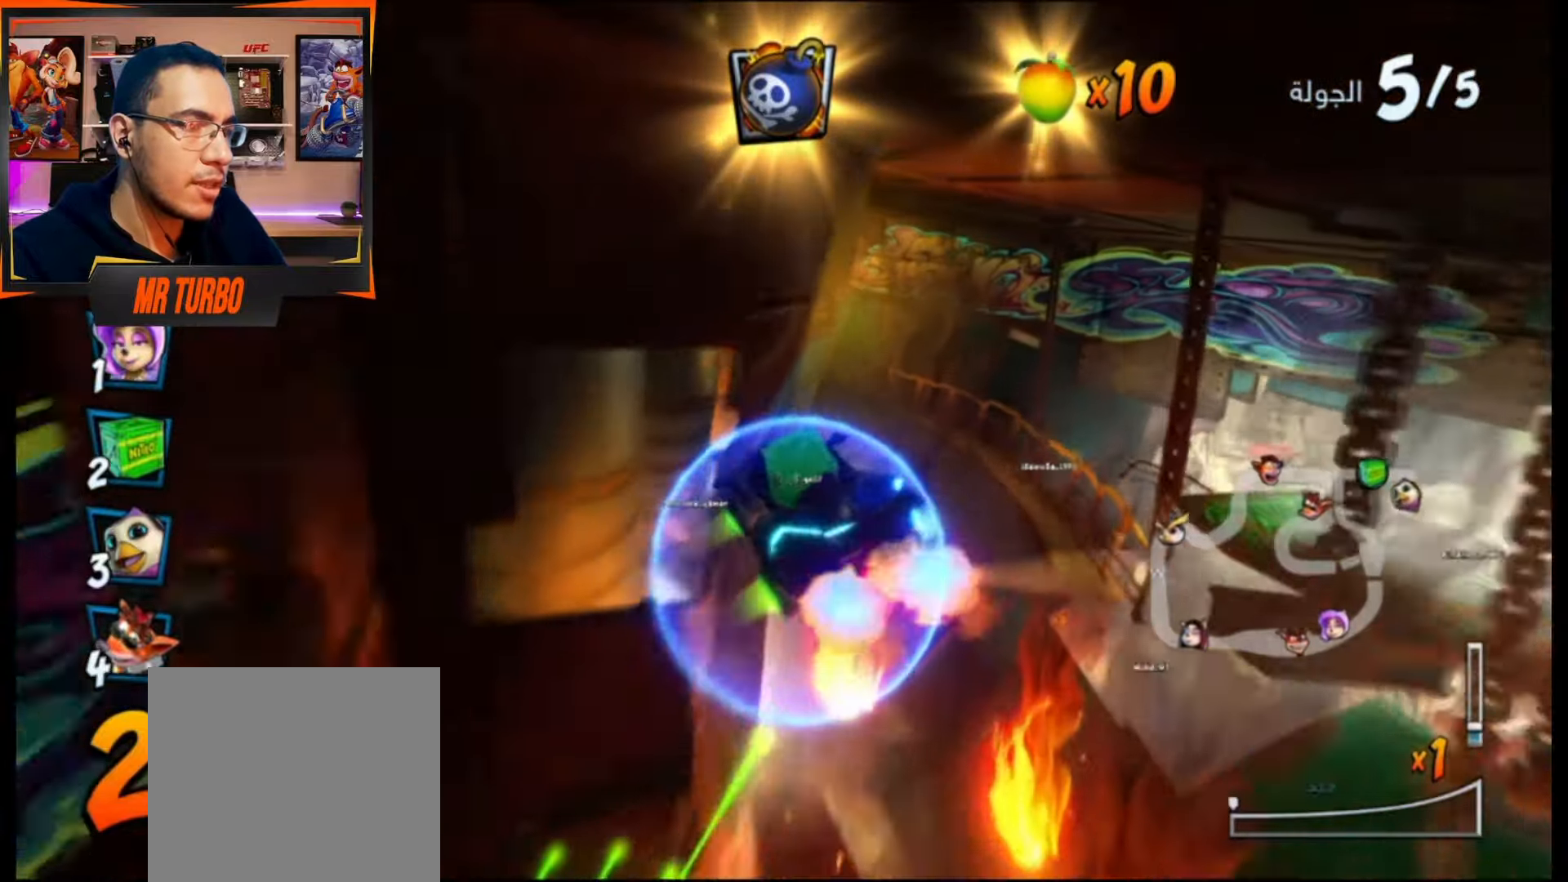
{"buttons": ["CROSS"], "events": [[283, "DPAD_LEFT", "down"], [433, "DPAD_LEFT", "up"]]}
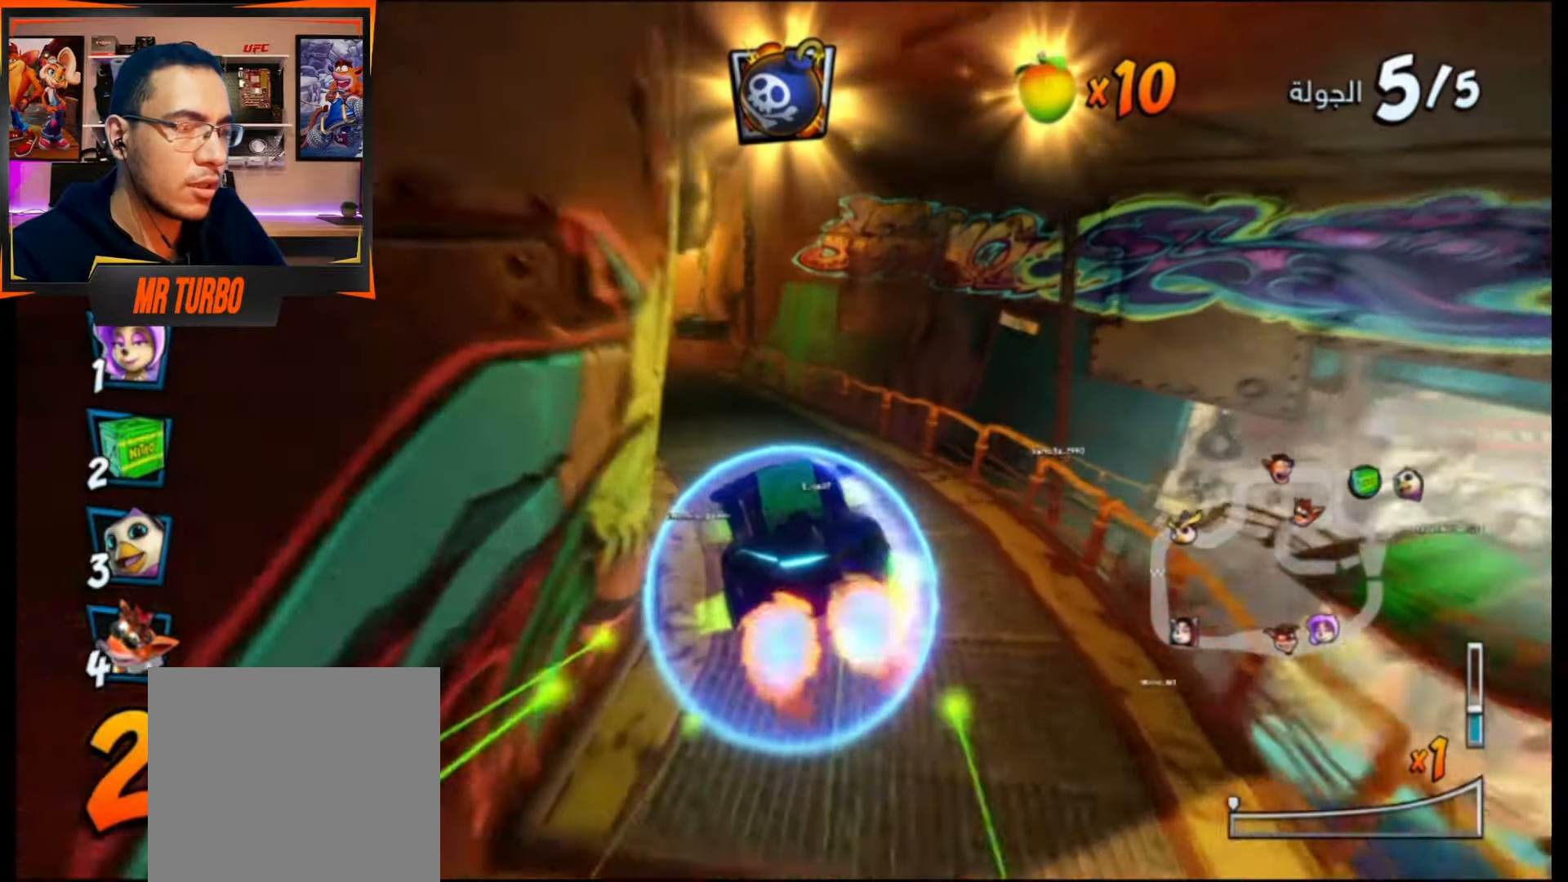
{"buttons": ["CROSS", "R1", "DPAD_LEFT"], "events": [[367, "DPAD_LEFT", "down"], [367, "R1", "down"]]}
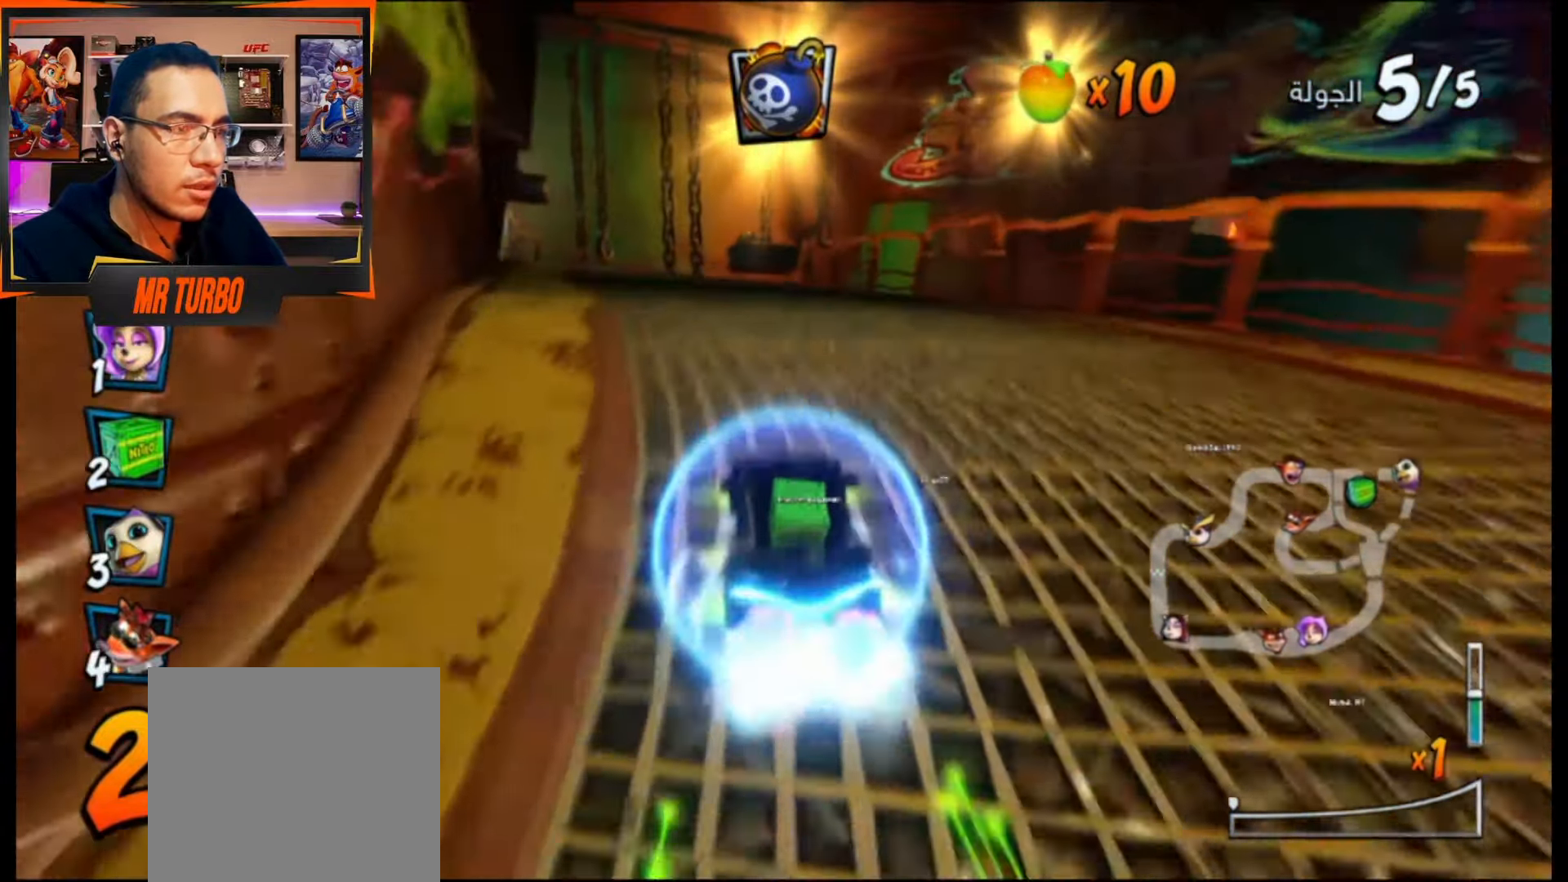
{"buttons": ["CROSS"], "events": [[83, "R1", "up"], [267, "DPAD_LEFT", "up"]]}
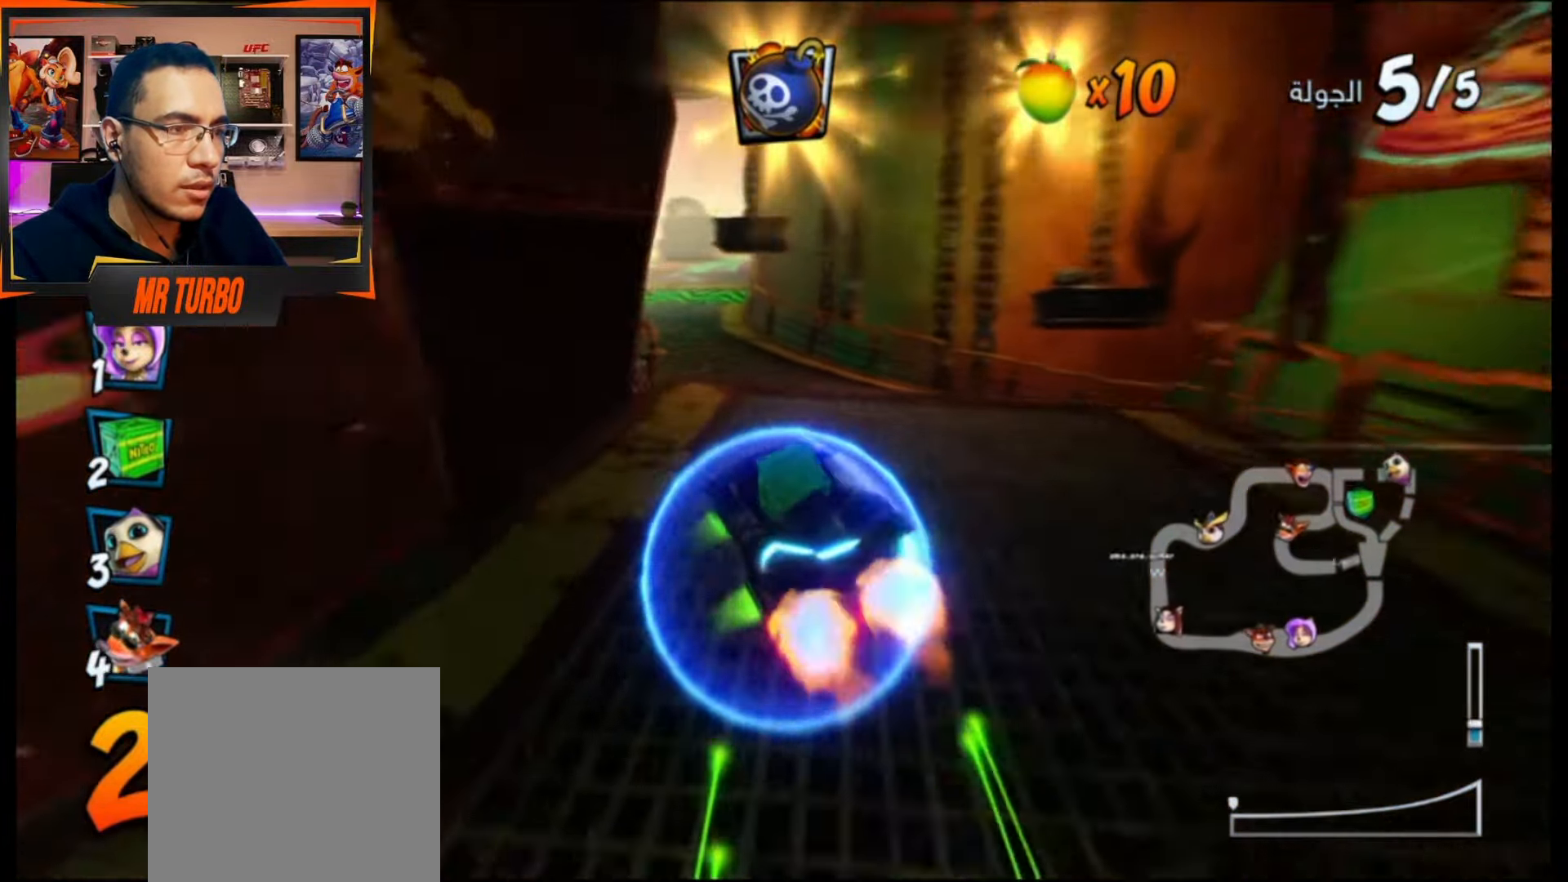
{"buttons": ["CROSS"], "events": [[150, "DPAD_LEFT", "down"], [183, "R1", "down"], [300, "DPAD_LEFT", "up"], [367, "R1", "up"]]}
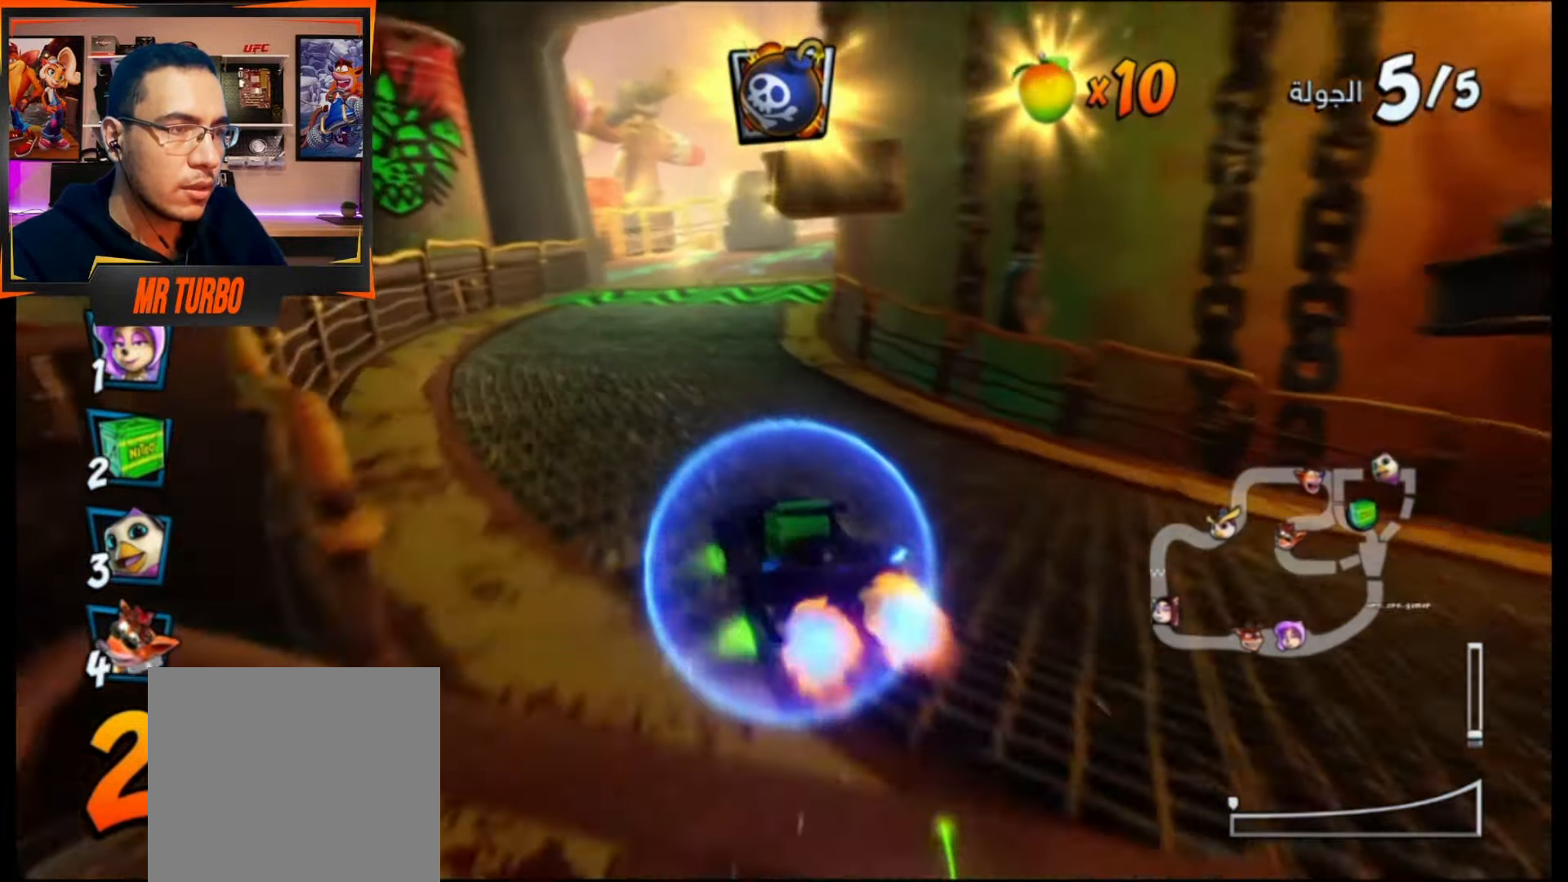
{"buttons": ["CROSS", "R1", "DPAD_RIGHT"], "events": [[183, "DPAD_RIGHT", "down"], [183, "R1", "down"], [267, "DPAD_DOWN", "down"], [467, "DPAD_DOWN", "up"]]}
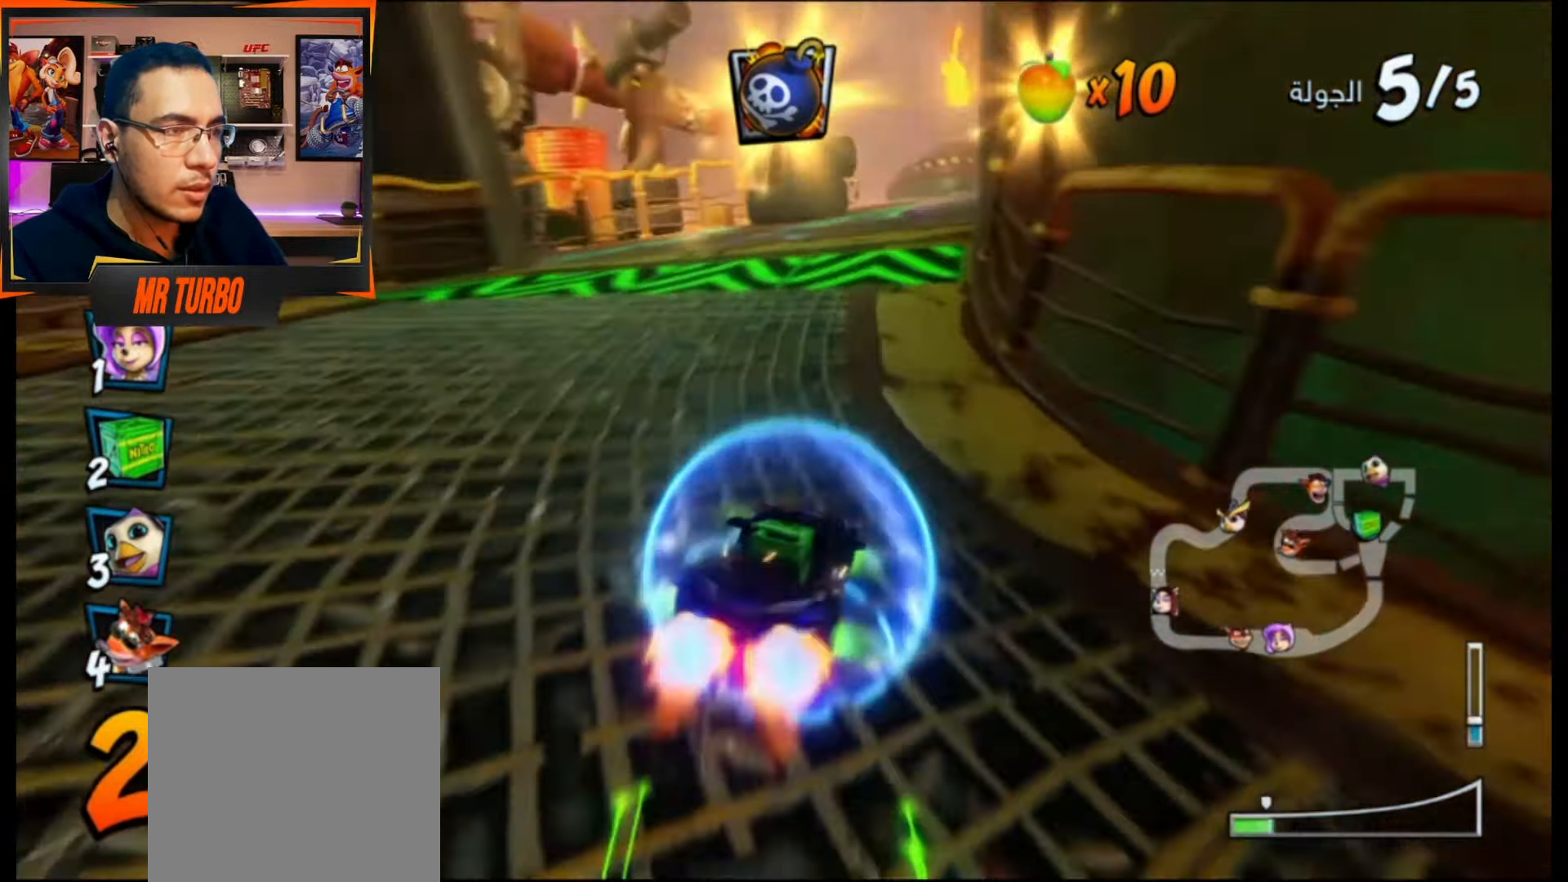
{"buttons": ["CROSS", "R1"], "events": [[100, "DPAD_RIGHT", "up"], [250, "DPAD_LEFT", "down"], [433, "DPAD_DOWN", "down"], [450, "DPAD_DOWN", "up"], [483, "DPAD_LEFT", "up"]]}
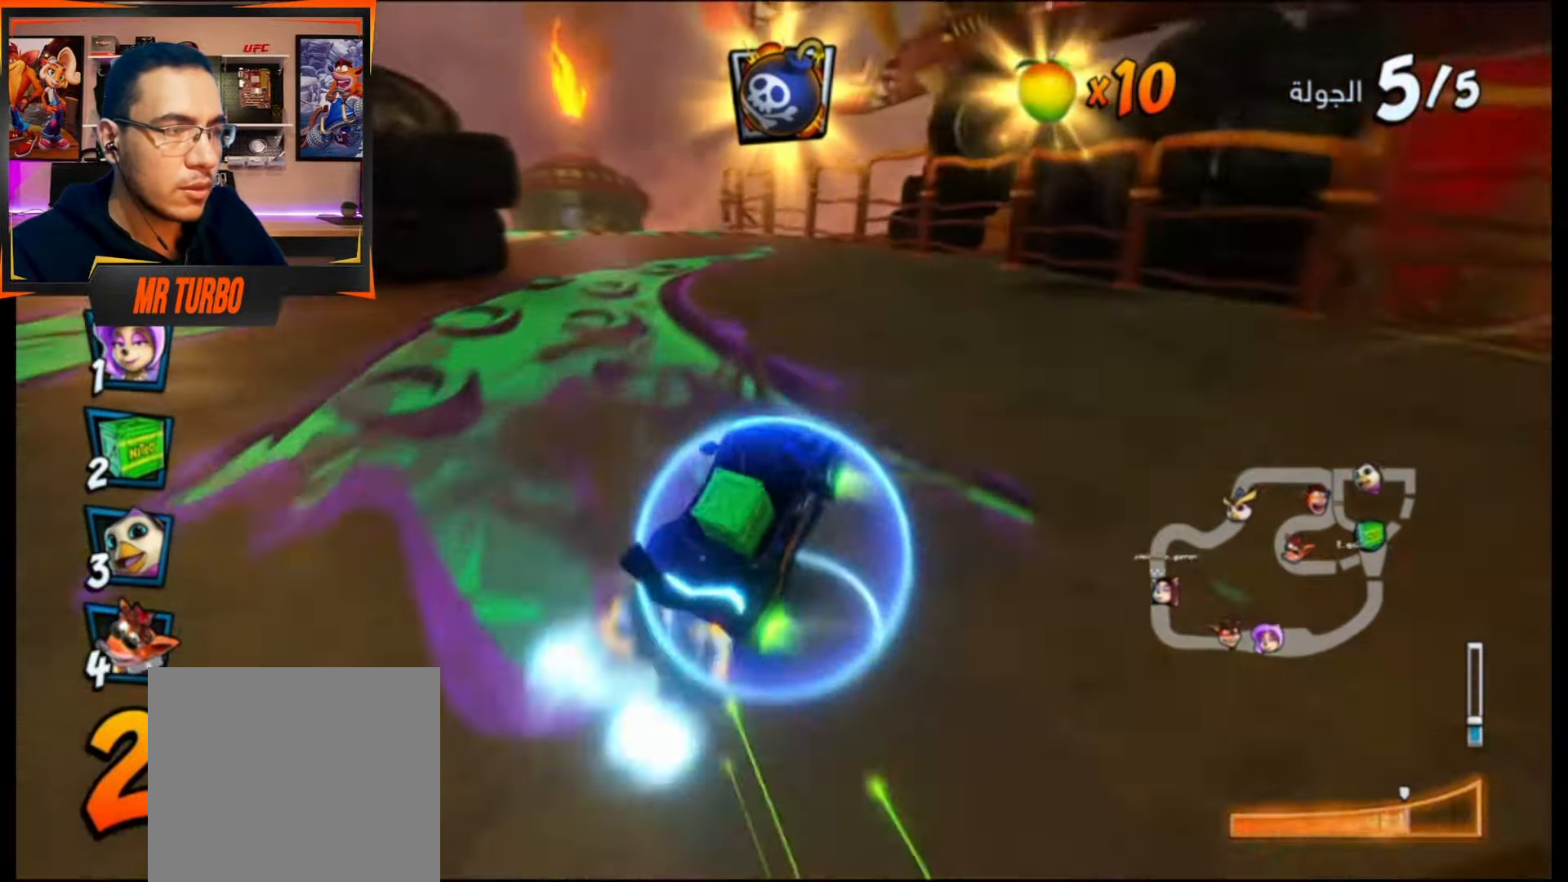
{"buttons": ["CROSS", "R1", "DPAD_LEFT"], "events": [[117, "L1", "down"], [283, "L1", "up"], [400, "DPAD_LEFT", "down"]]}
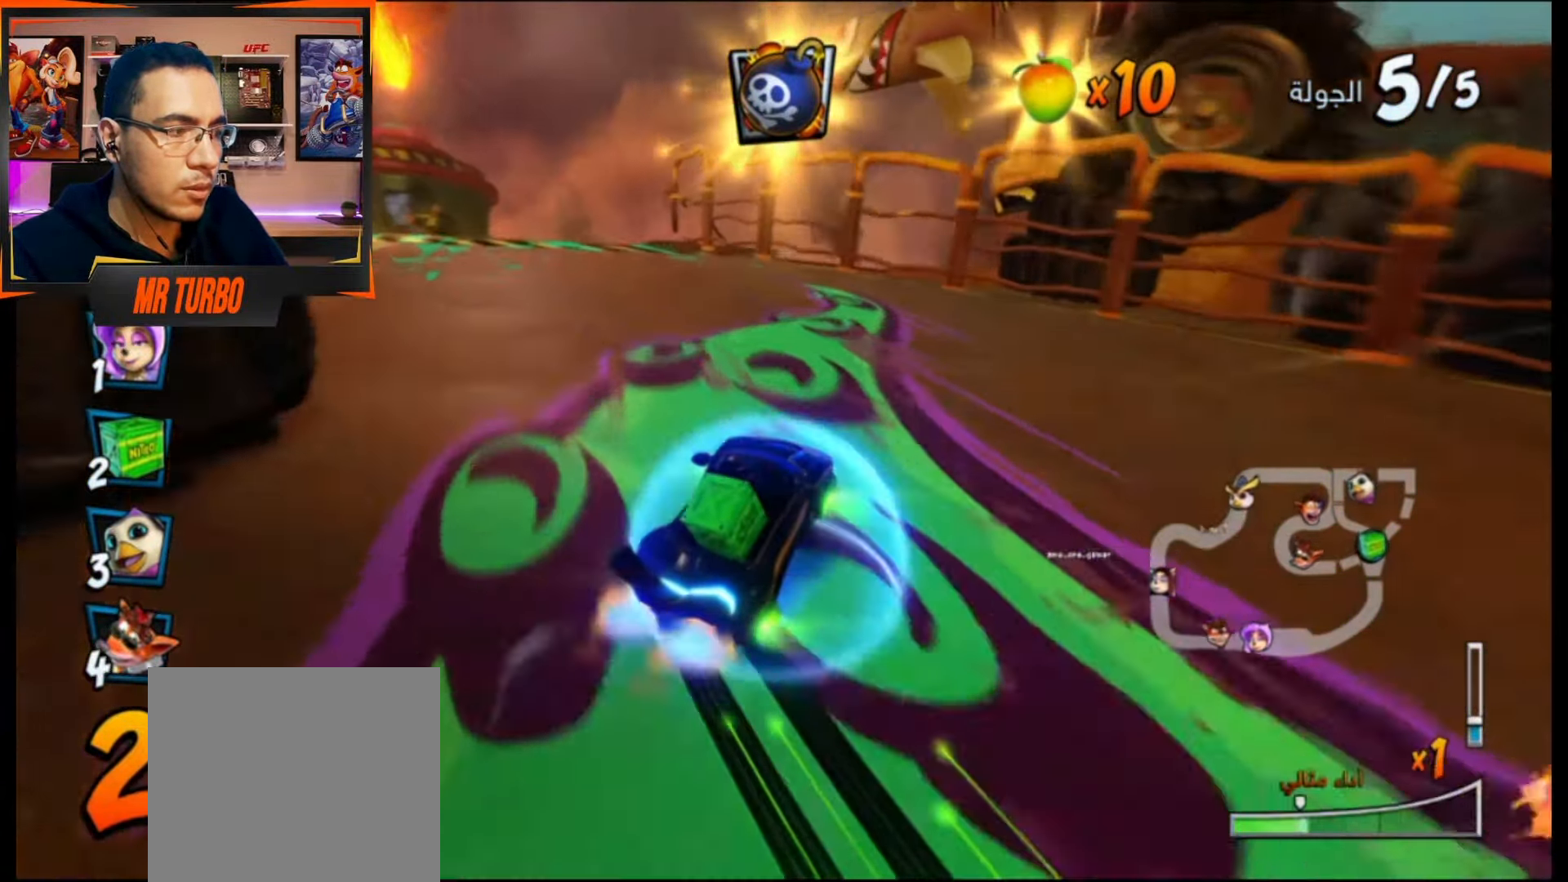
{"buttons": ["CROSS", "DPAD_DOWN", "DPAD_LEFT"], "events": [[33, "DPAD_DOWN", "down"], [383, "L1", "down"], [450, "R1", "up"], [500, "L1", "up"]]}
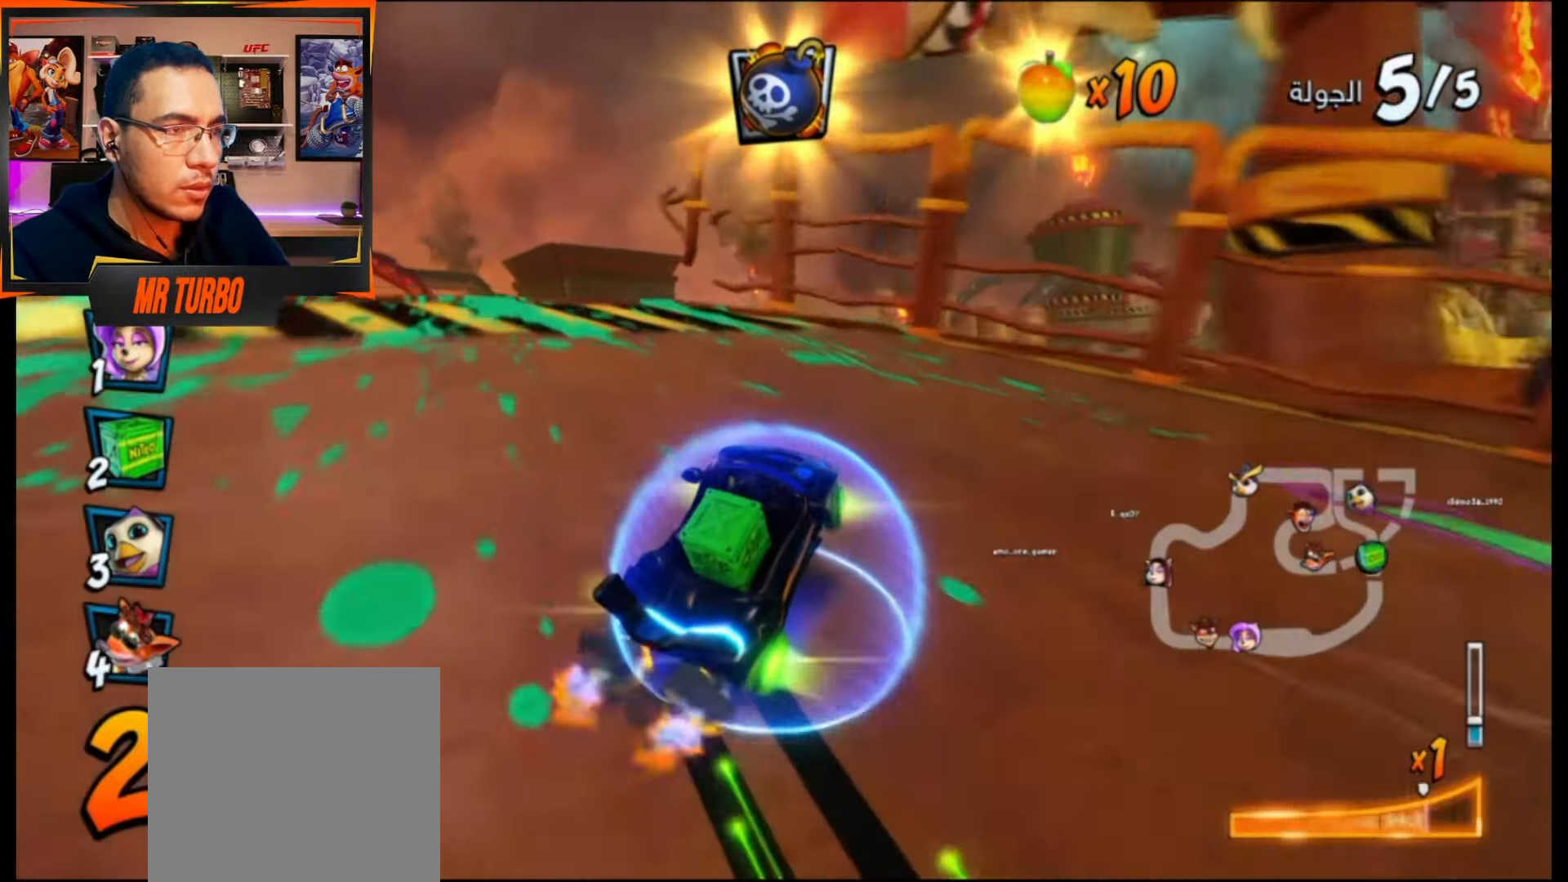
{"buttons": ["CROSS"], "events": [[33, "R1", "down"], [150, "R1", "up"], [167, "DPAD_DOWN", "up"], [217, "DPAD_LEFT", "up"]]}
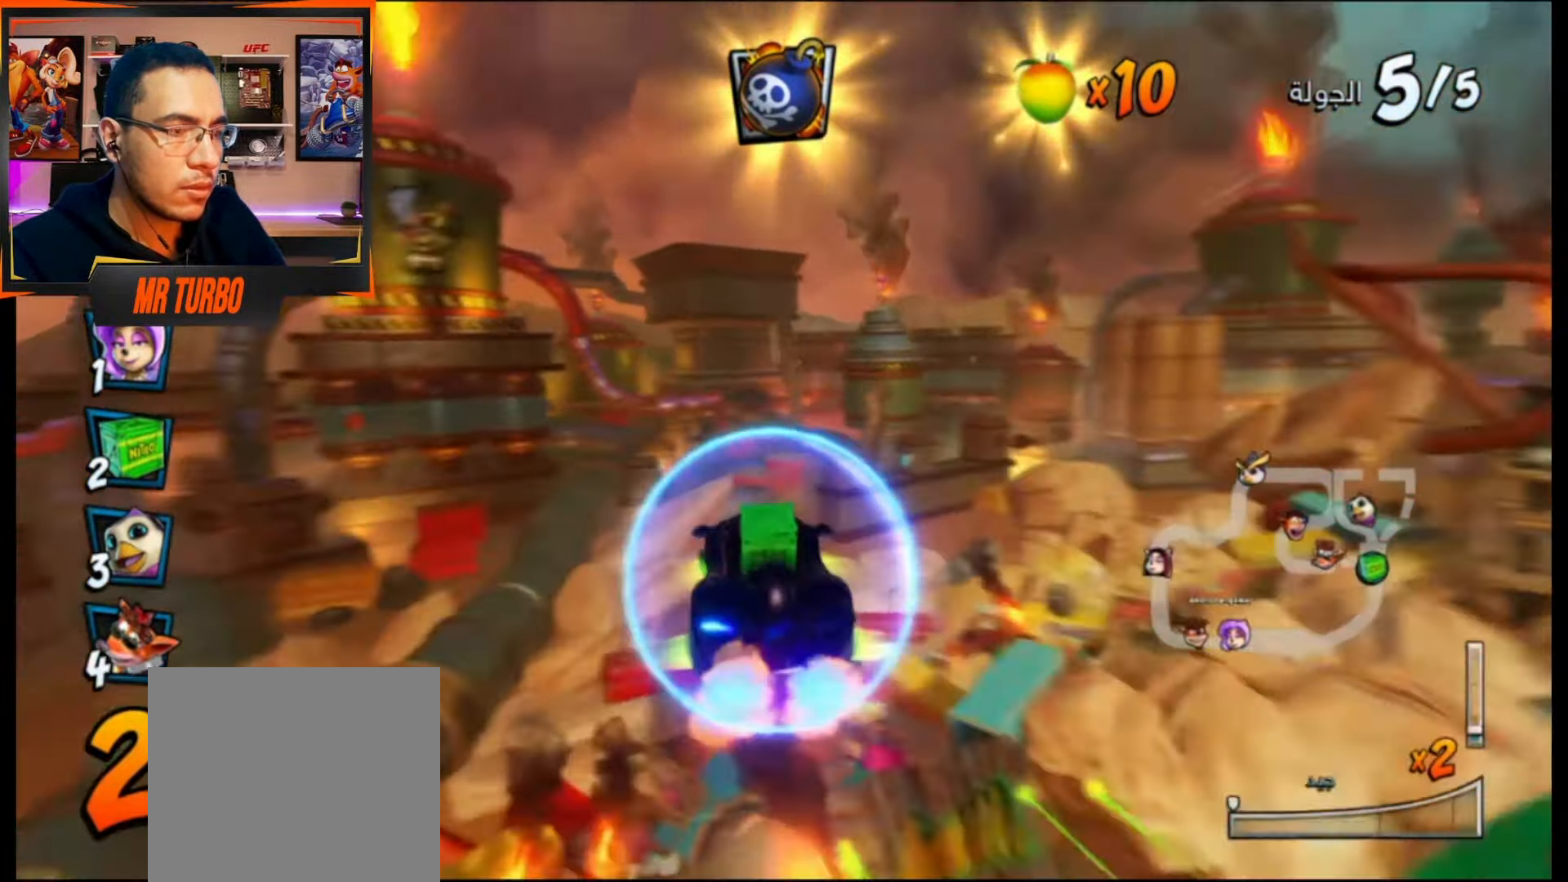
{"buttons": ["CROSS"], "events": []}